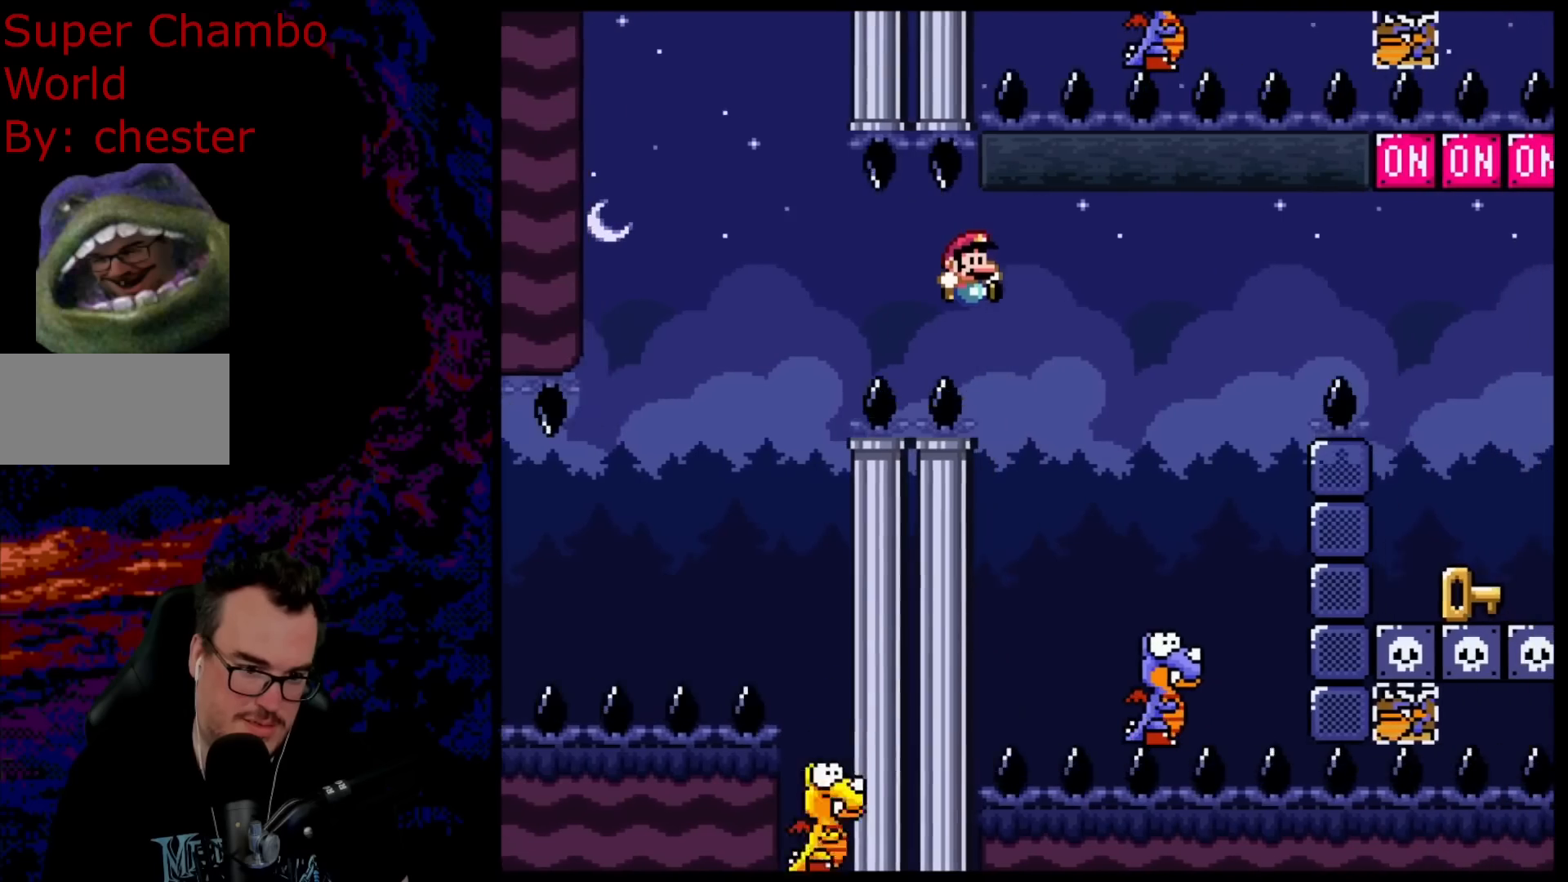
Gameplay with a controller (Nintendo layout); each line is a JSON object with the inputs held at the frame after it. "events" lists button and stick changes between this image and that frame as [ms after this image, input, new state], when the widget could be followed in between. Not read: L3 R3.
{"buttons": ["B", "Y", "DPAD_LEFT"], "events": [[33, "B", "down"], [383, "DPAD_DOWN", "down"], [417, "DPAD_DOWN", "up"], [417, "DPAD_LEFT", "down"], [417, "DPAD_RIGHT", "up"]]}
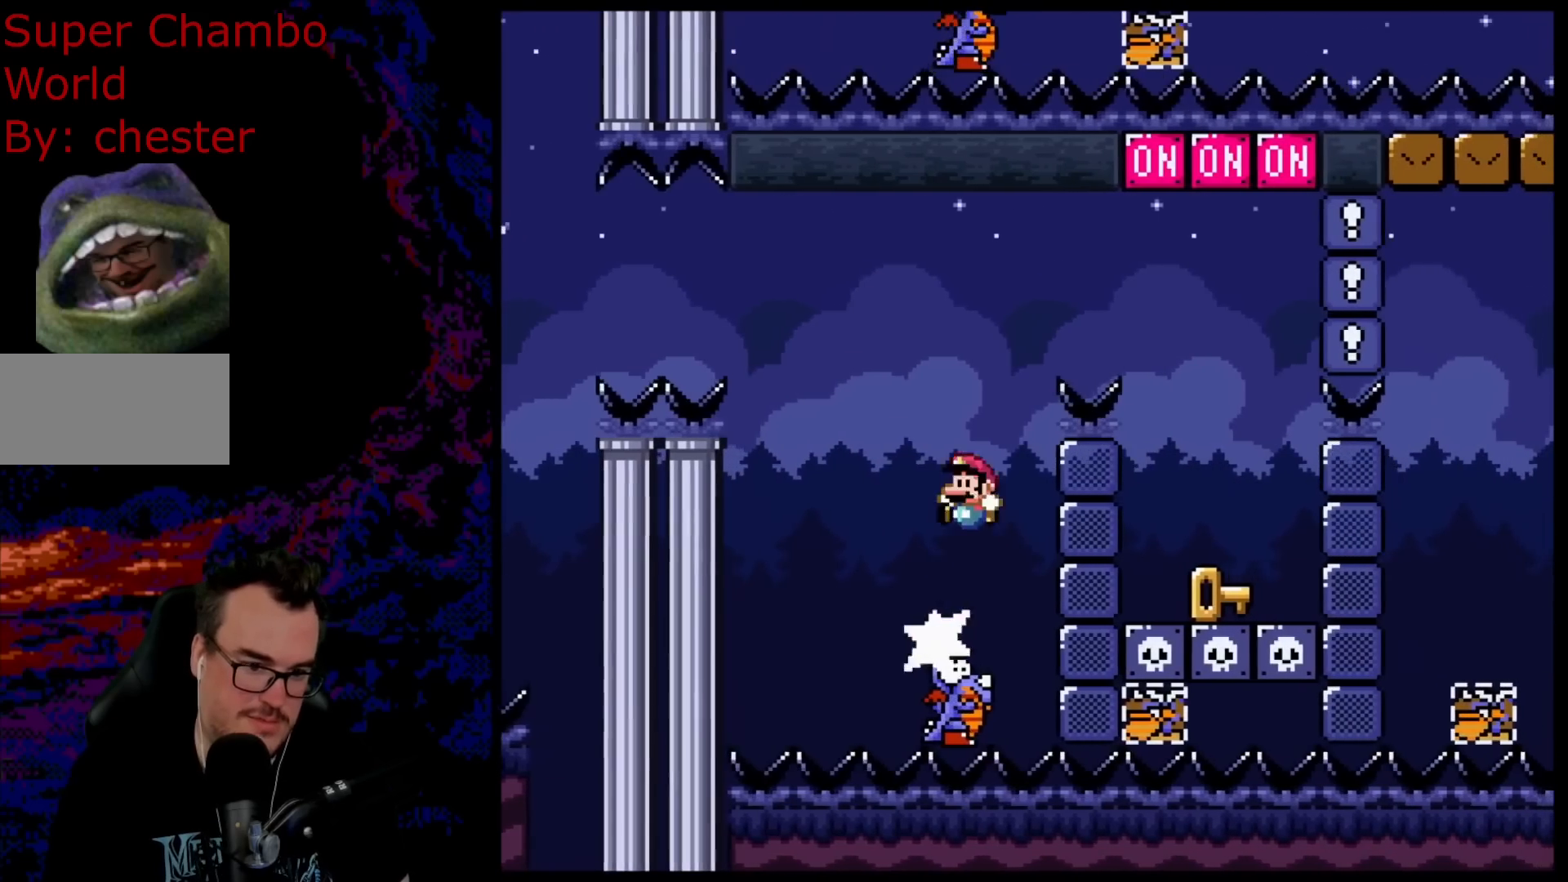
{"buttons": ["B", "Y", "DPAD_RIGHT"], "events": [[17, "DPAD_DOWN", "down"], [33, "DPAD_DOWN", "up"], [33, "DPAD_LEFT", "up"], [33, "DPAD_RIGHT", "down"]]}
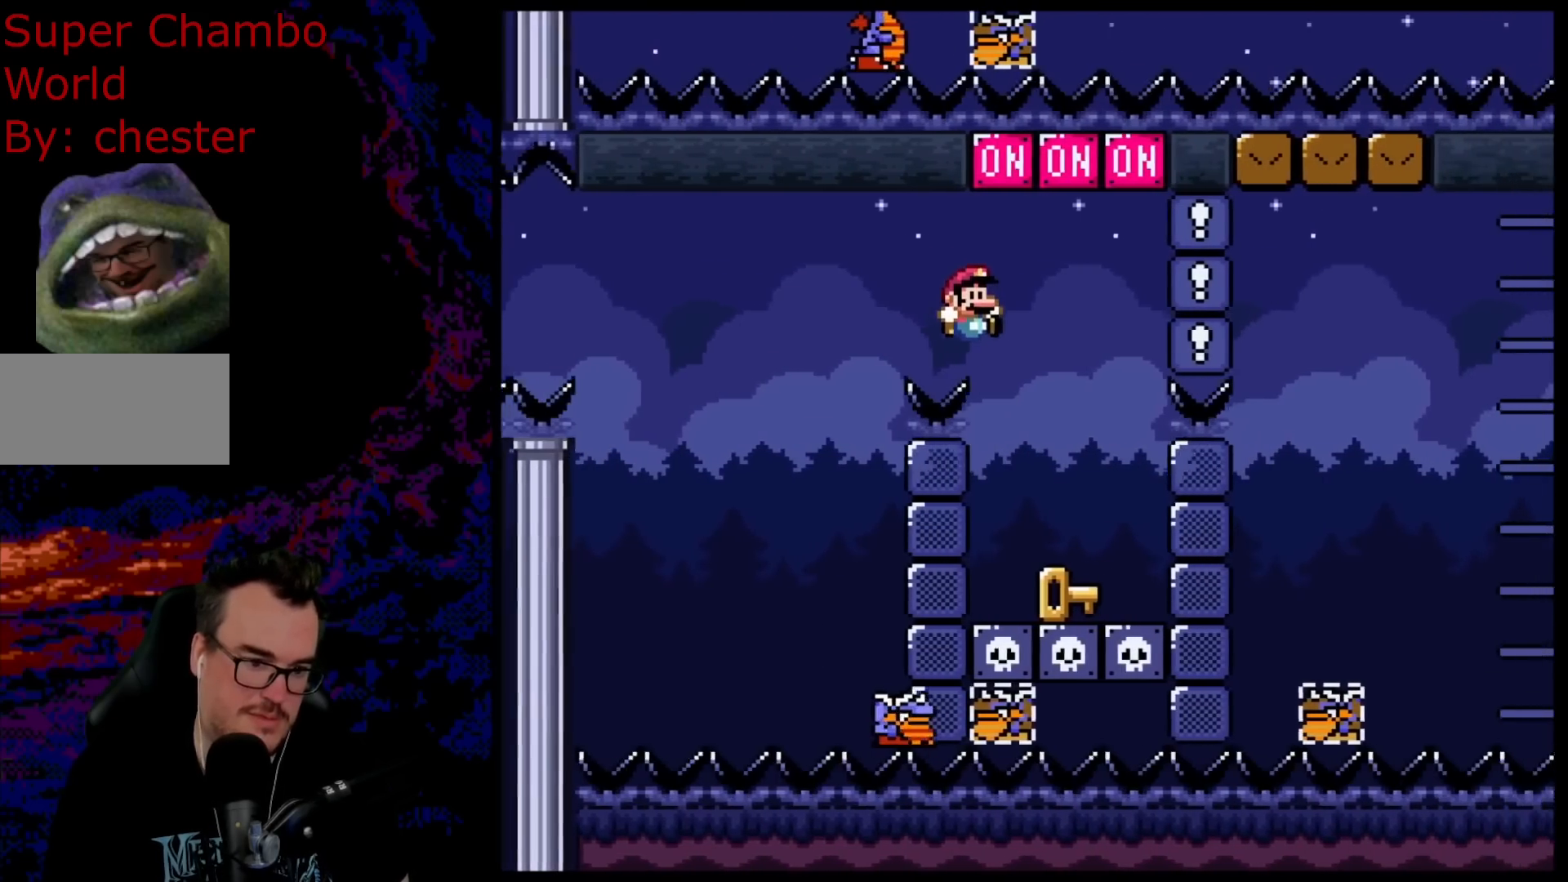
{"buttons": ["B", "Y", "DPAD_UP"]}
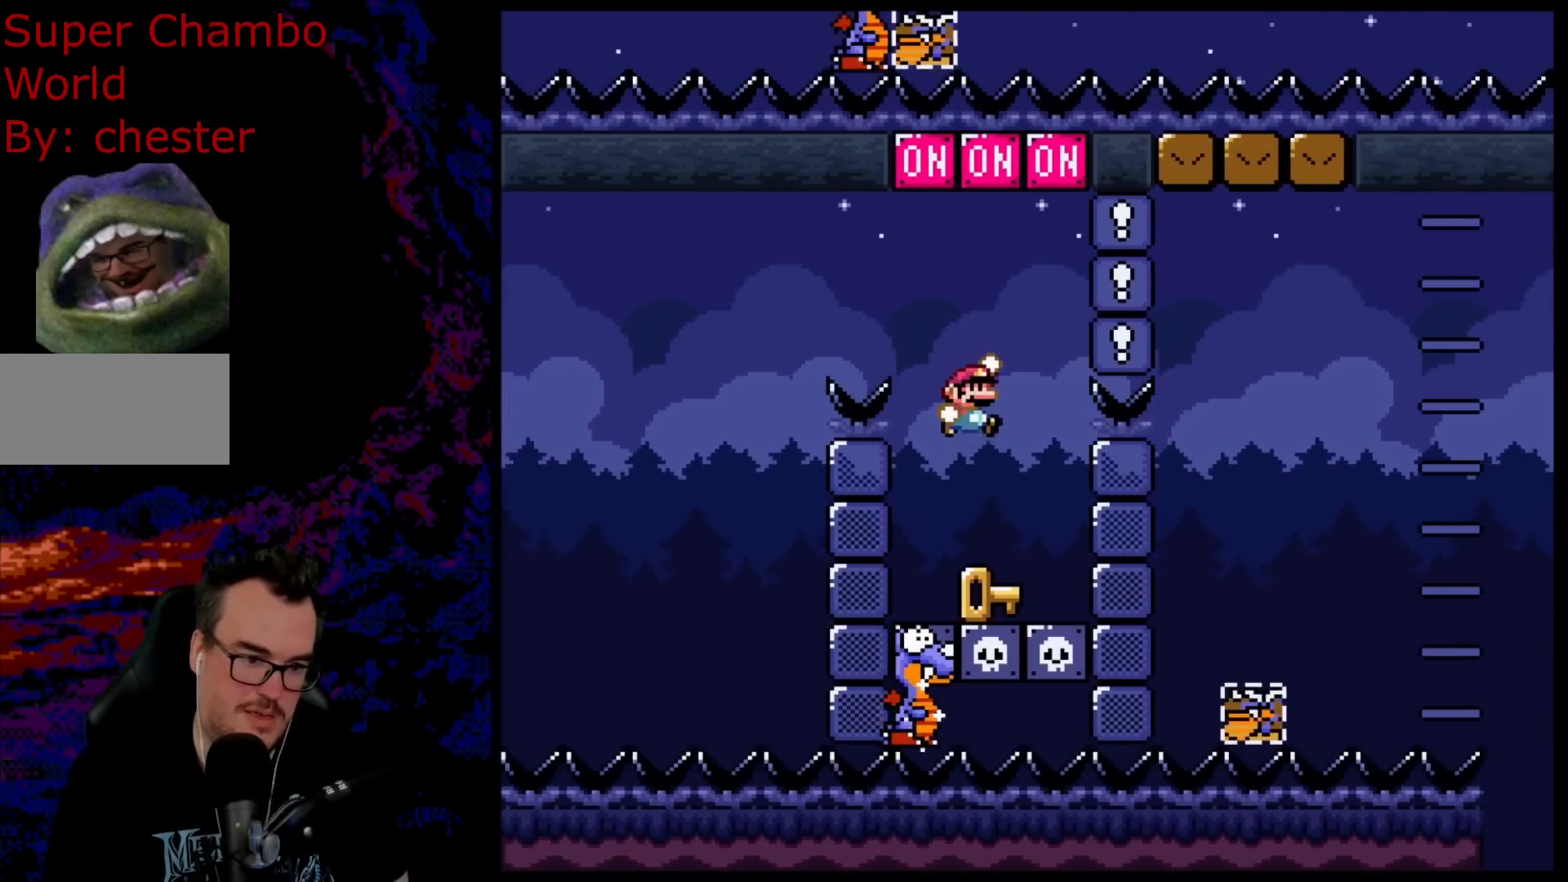
{"buttons": [], "events": [[50, "Y", "up"], [183, "Y", "down"], [200, "DPAD_UP", "up"], [317, "B", "up"], [317, "DPAD_LEFT", "down"], [333, "Y", "up"], [450, "DPAD_LEFT", "up"]]}
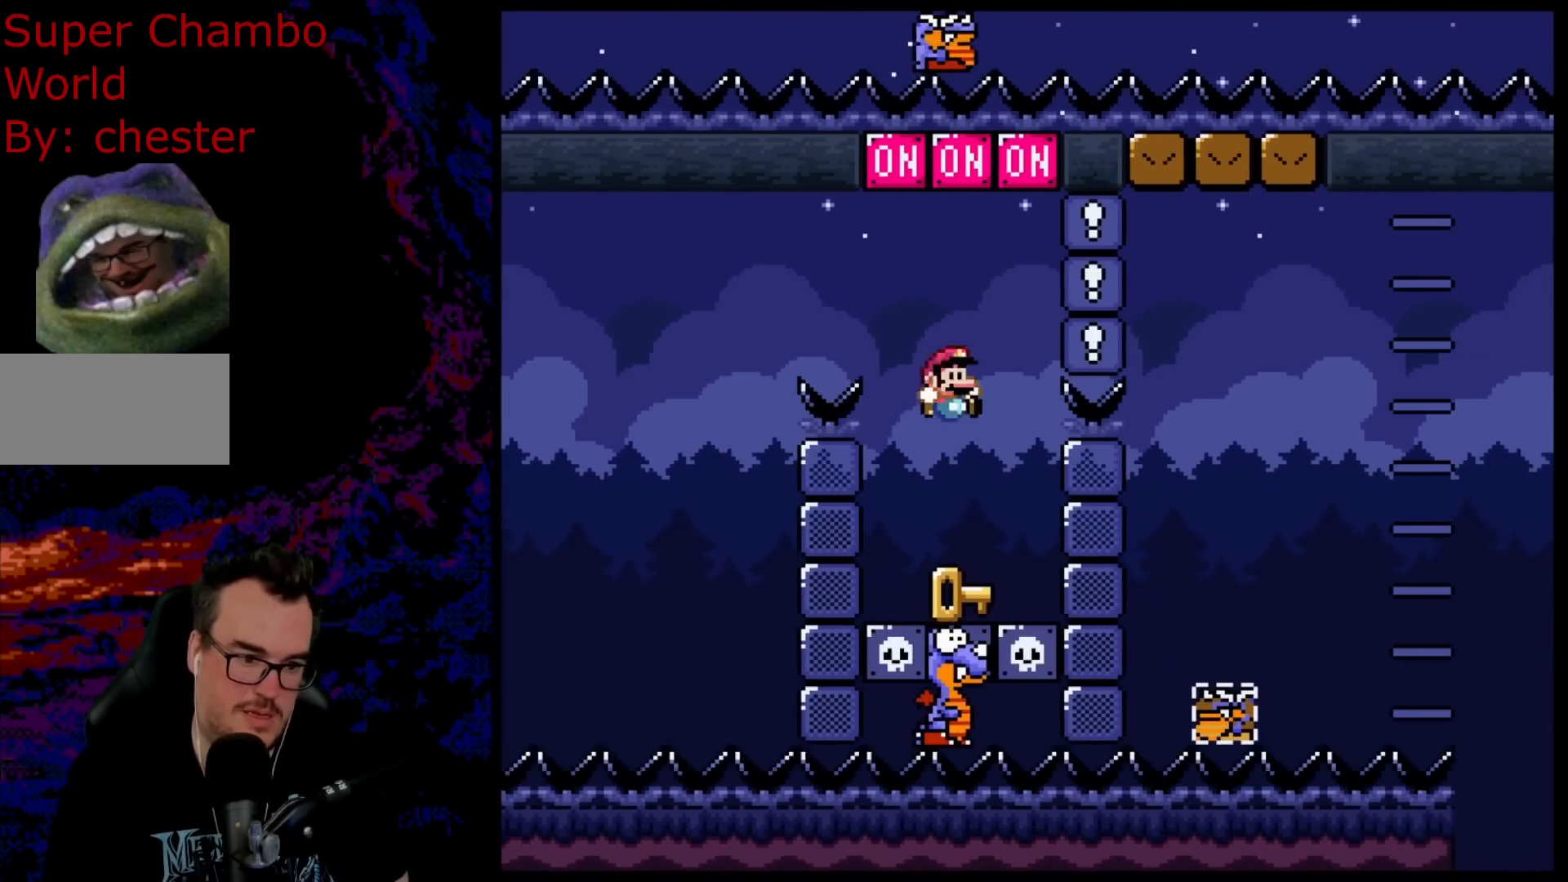
{"buttons": ["DPAD_RIGHT"], "events": [[17, "DPAD_RIGHT", "down"], [83, "DPAD_RIGHT", "up"], [200, "B", "down"], [200, "Y", "down"], [233, "DPAD_UP", "down"], [300, "Y", "up"], [317, "B", "up"], [367, "DPAD_RIGHT", "down"], [400, "DPAD_UP", "up"]]}
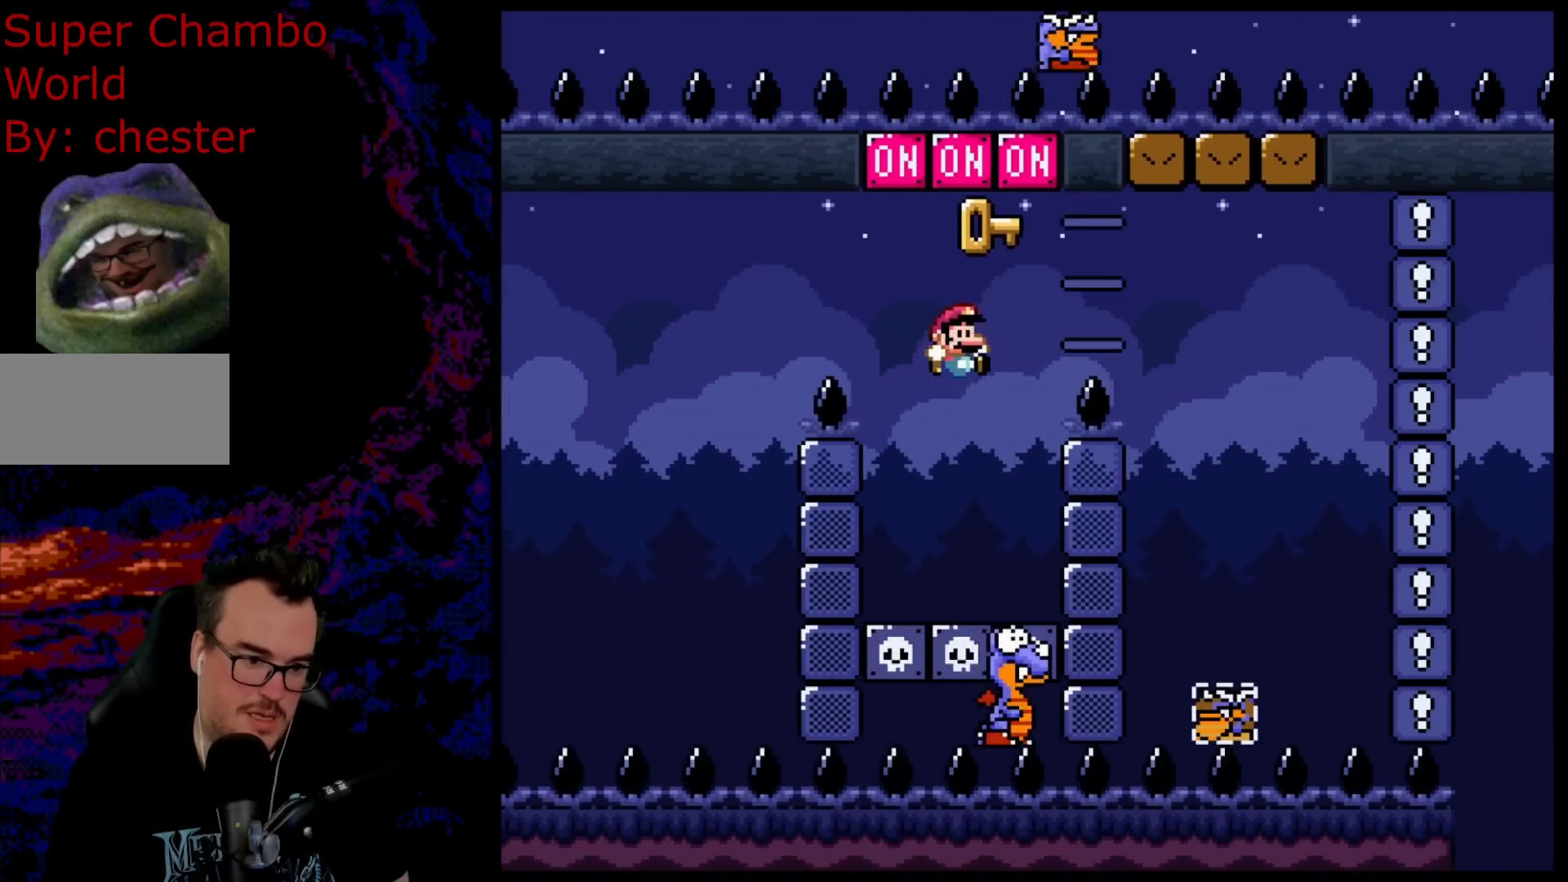
{"buttons": ["B", "Y", "DPAD_RIGHT"], "events": [[133, "DPAD_RIGHT", "up"], [233, "DPAD_LEFT", "down"], [233, "Y", "down"], [250, "B", "down"], [433, "DPAD_LEFT", "up"], [467, "DPAD_RIGHT", "down"]]}
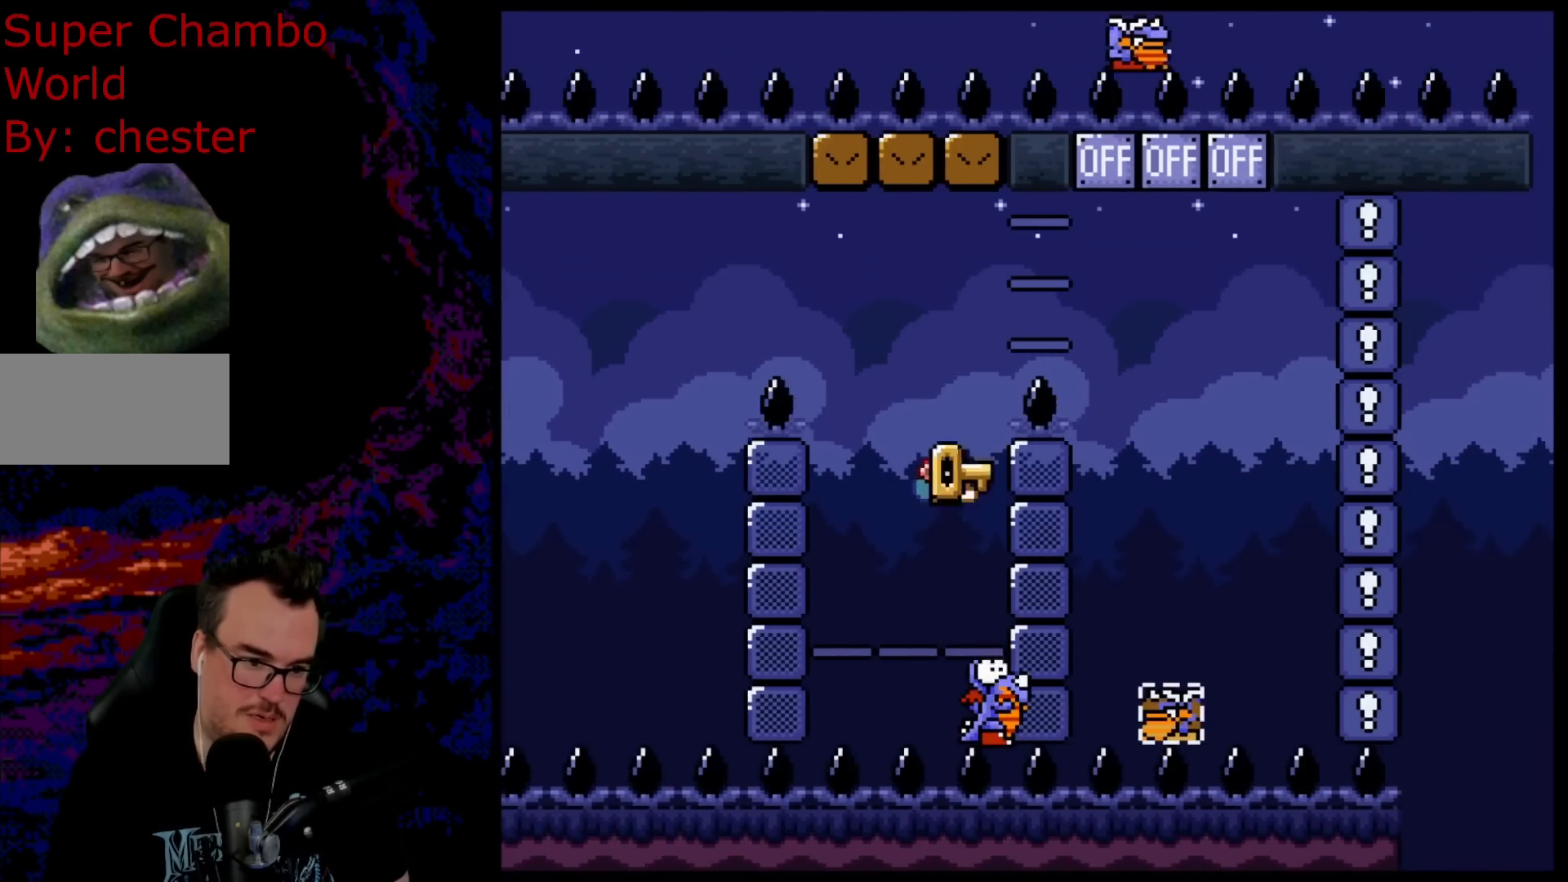
{"buttons": ["B", "Y", "DPAD_DOWN", "DPAD_RIGHT"], "events": [[500, "DPAD_DOWN", "down"]]}
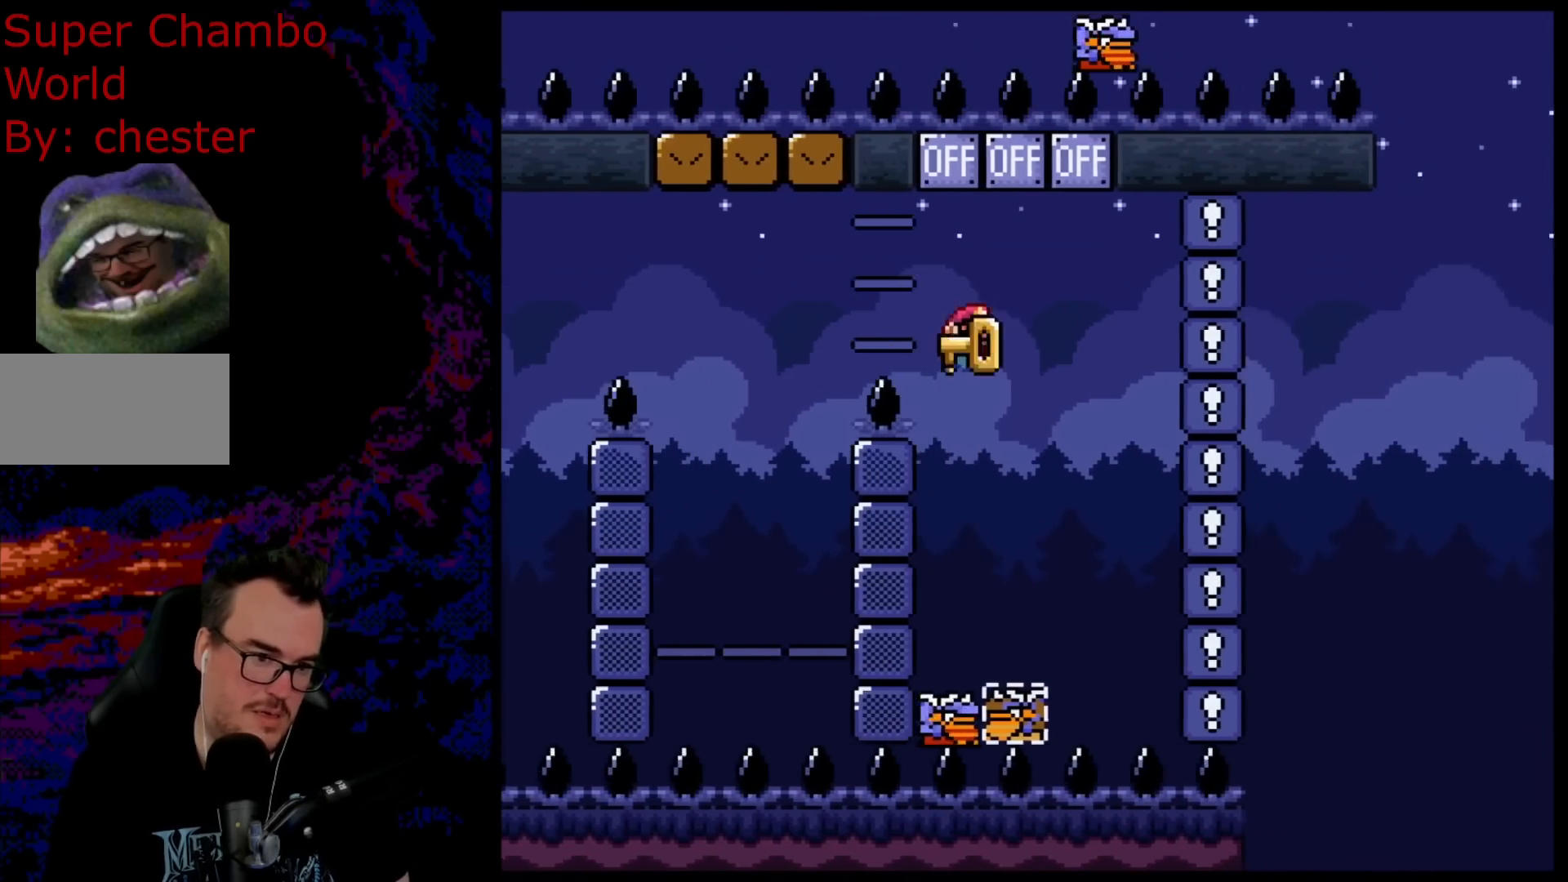
{"buttons": ["B", "Y", "DPAD_RIGHT"]}
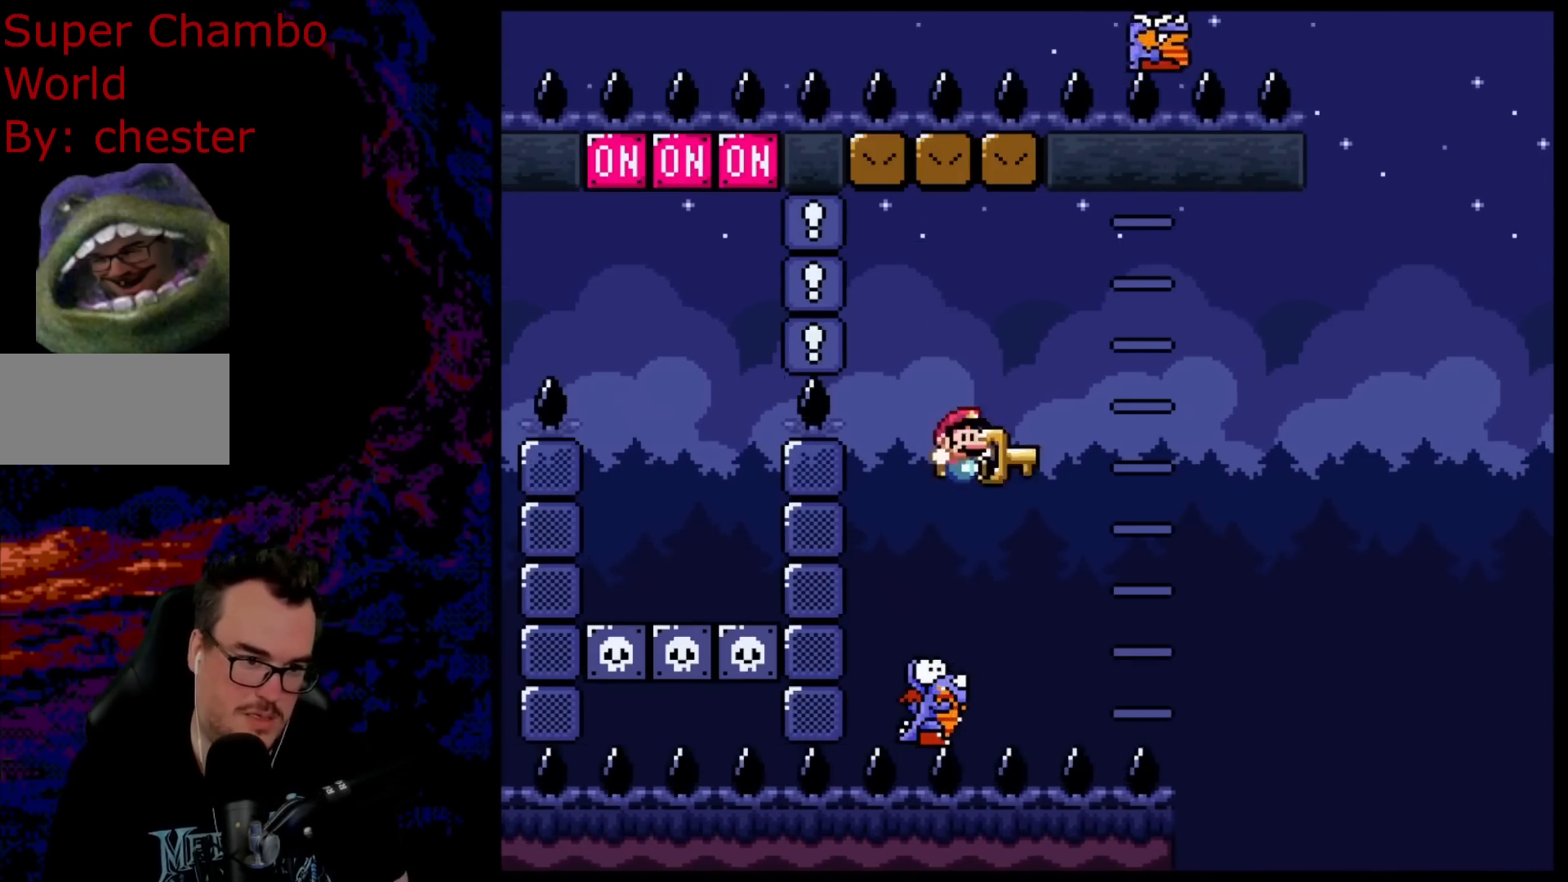
{"buttons": ["B", "Y", "DPAD_RIGHT"], "events": [[83, "B", "up"], [150, "DPAD_RIGHT", "up"], [350, "DPAD_LEFT", "down"], [433, "DPAD_DOWN", "down"], [450, "B", "down"], [467, "DPAD_DOWN", "up"], [467, "DPAD_LEFT", "up"], [467, "DPAD_RIGHT", "down"]]}
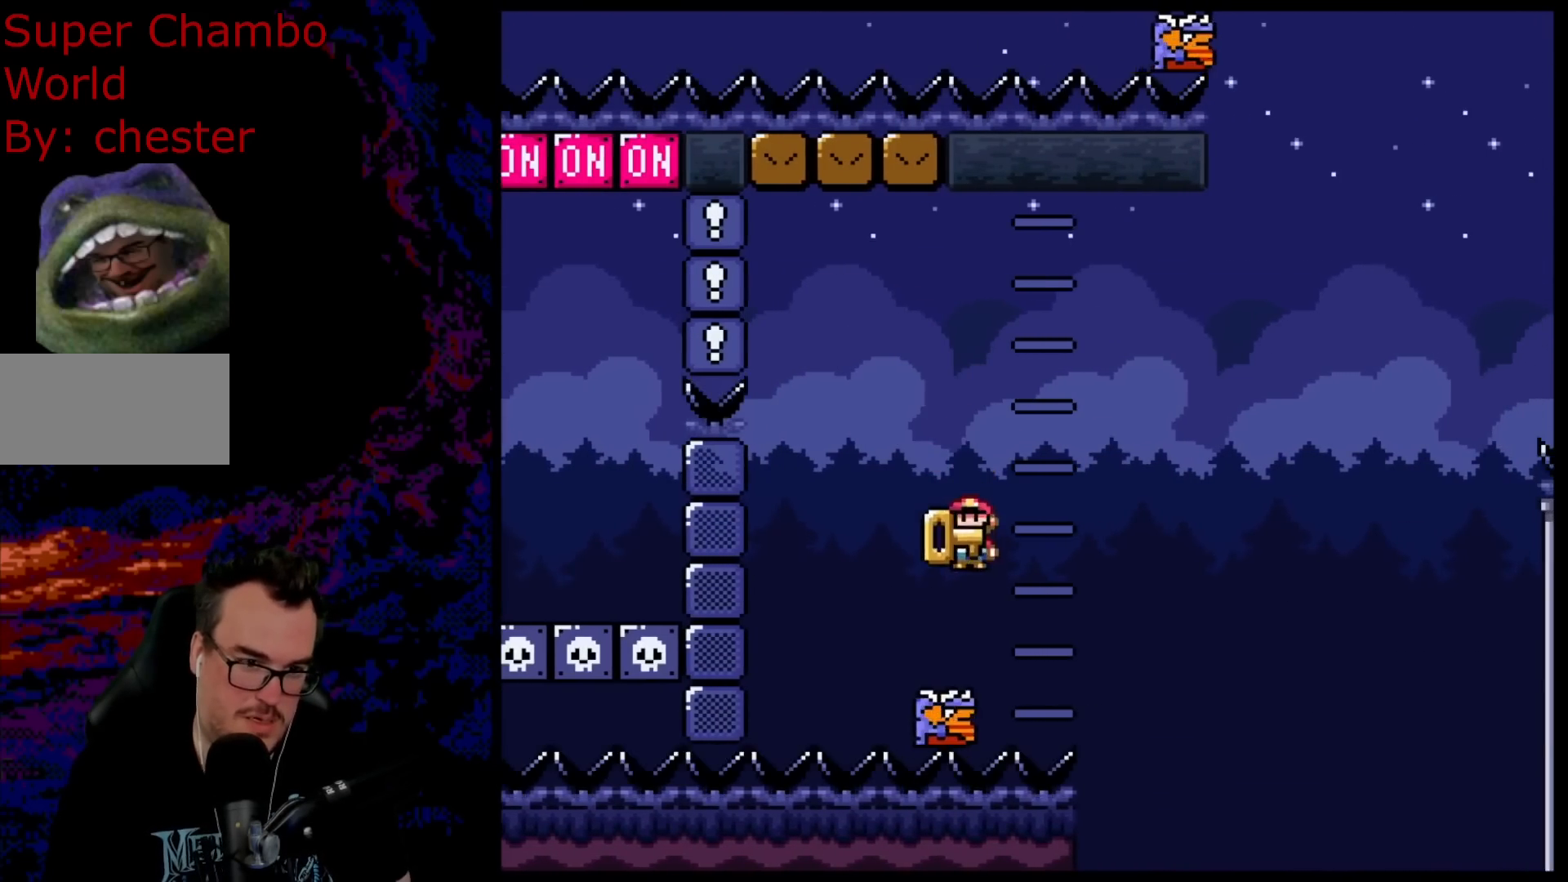
{"buttons": ["Y", "DPAD_RIGHT"], "events": [[367, "B", "up"]]}
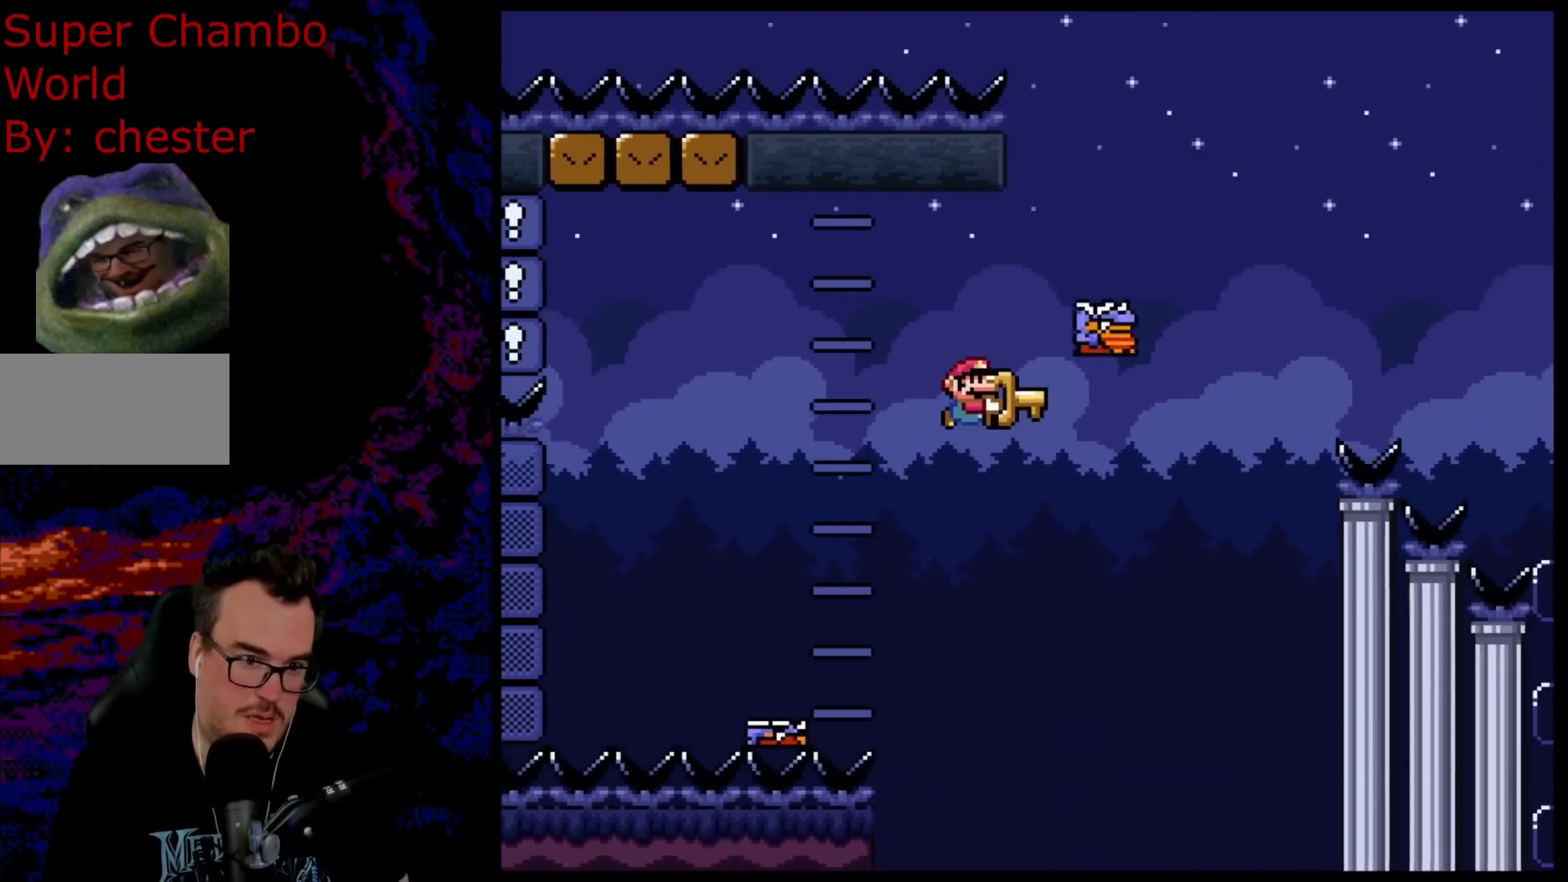
{"buttons": ["B", "Y", "DPAD_RIGHT"], "events": [[67, "B", "down"]]}
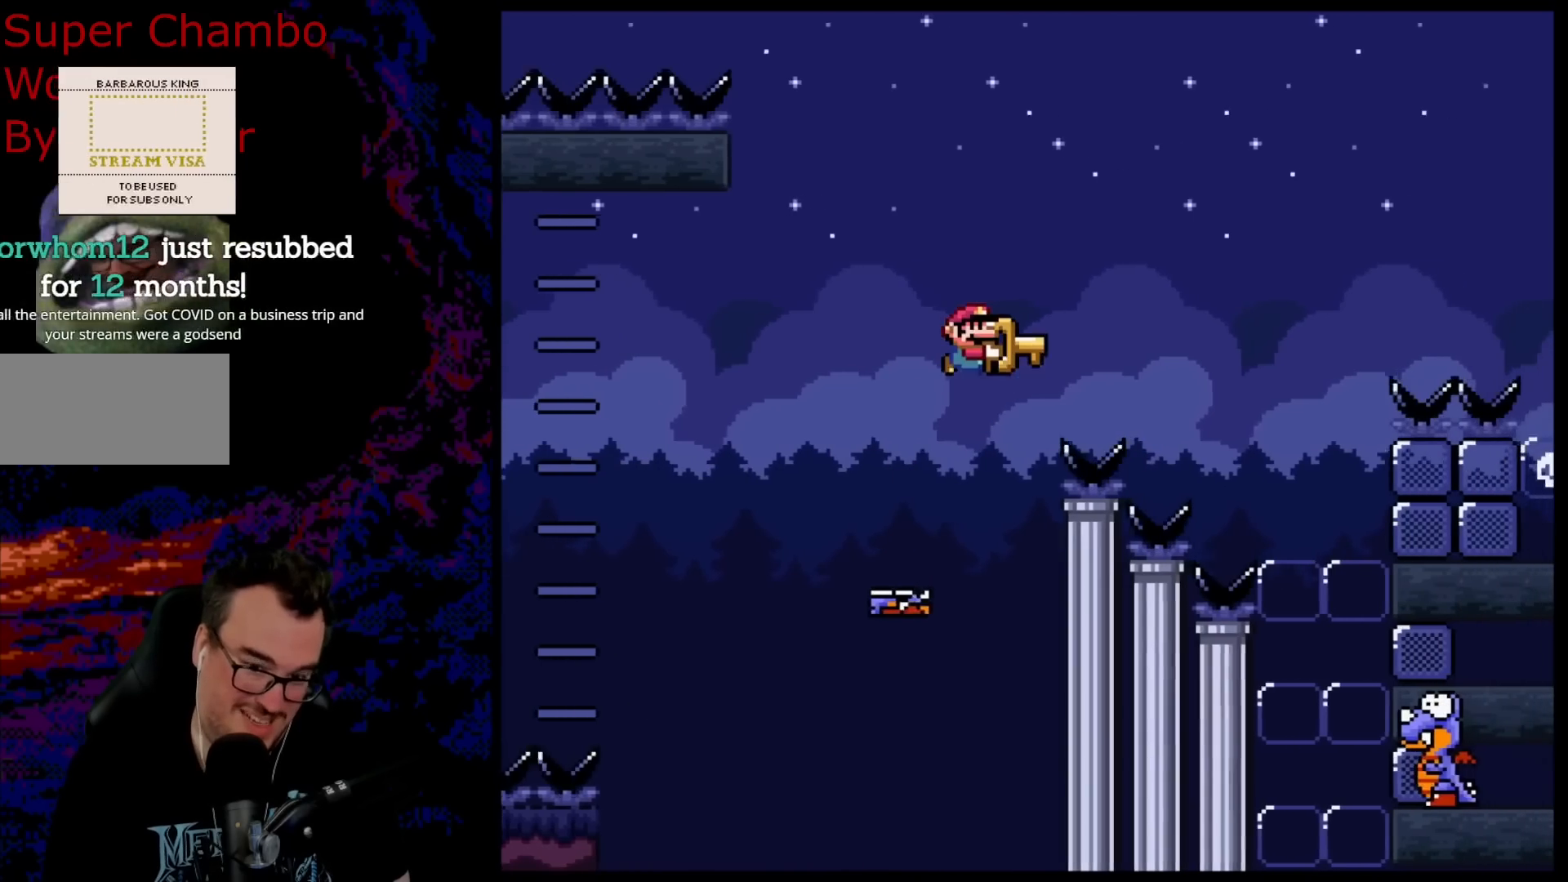
{"buttons": ["B", "Y", "DPAD_RIGHT"], "events": []}
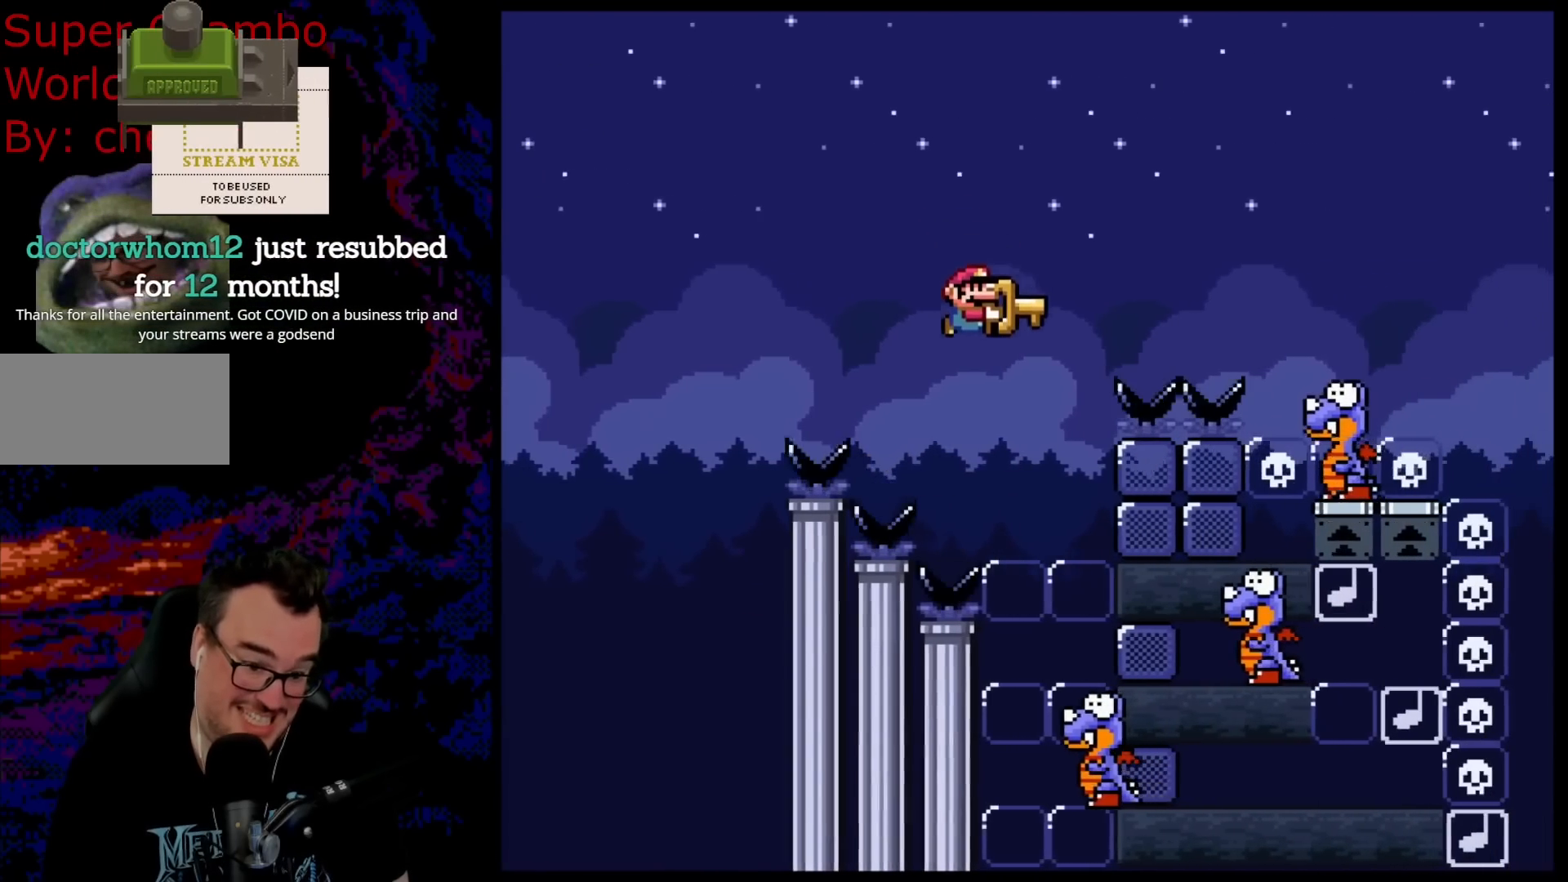
{"buttons": ["B", "Y"], "events": [[50, "DPAD_DOWN", "down"], [83, "DPAD_LEFT", "down"], [83, "DPAD_RIGHT", "up"], [100, "DPAD_DOWN", "up"], [217, "DPAD_LEFT", "up"]]}
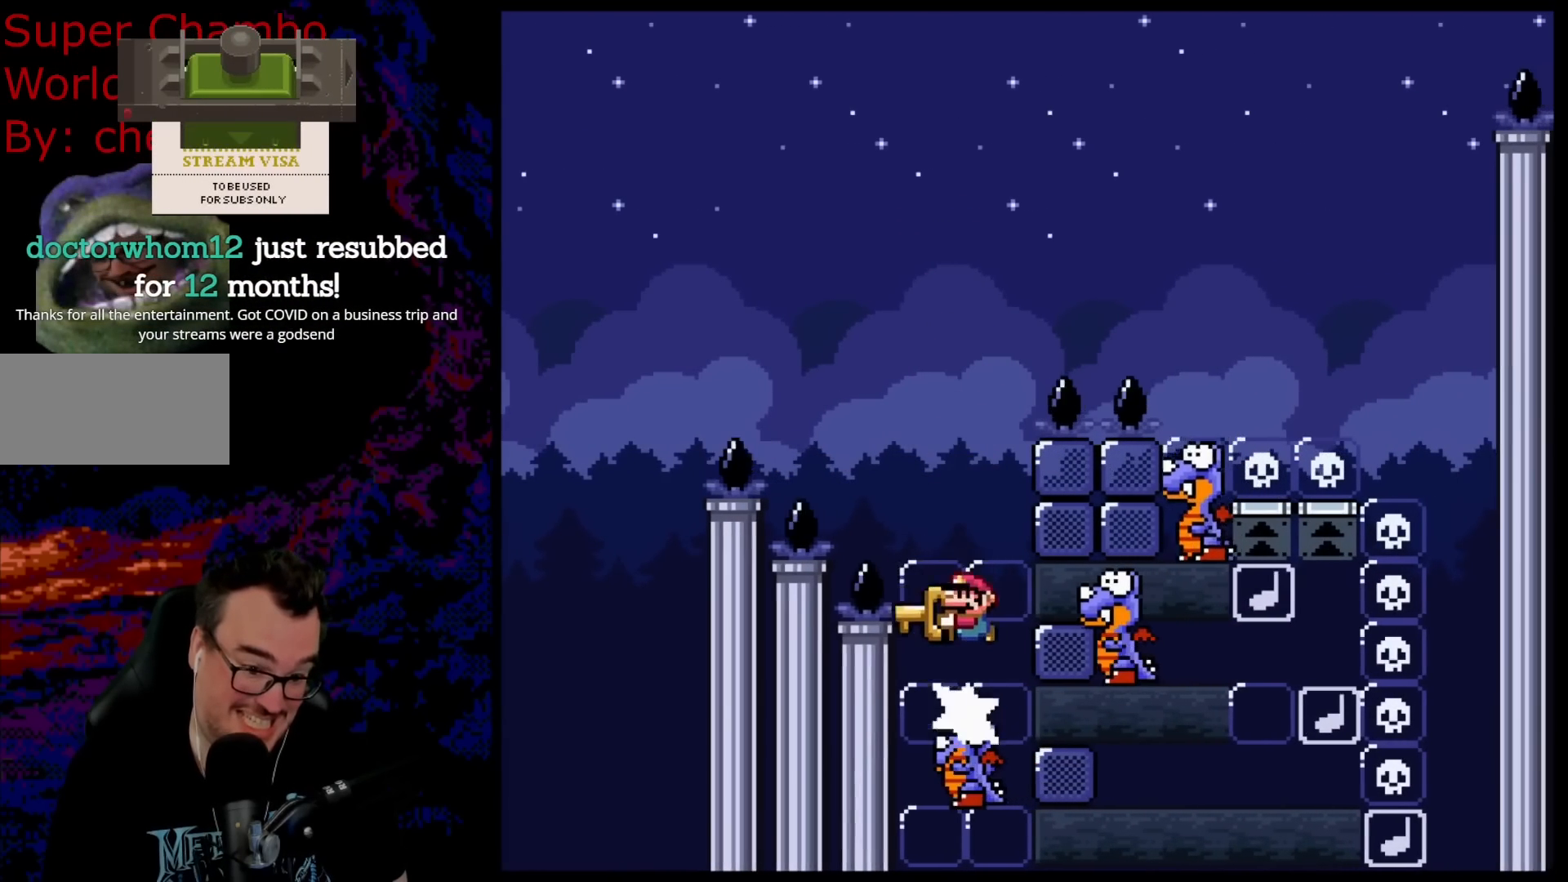
{"buttons": ["B", "Y"], "events": []}
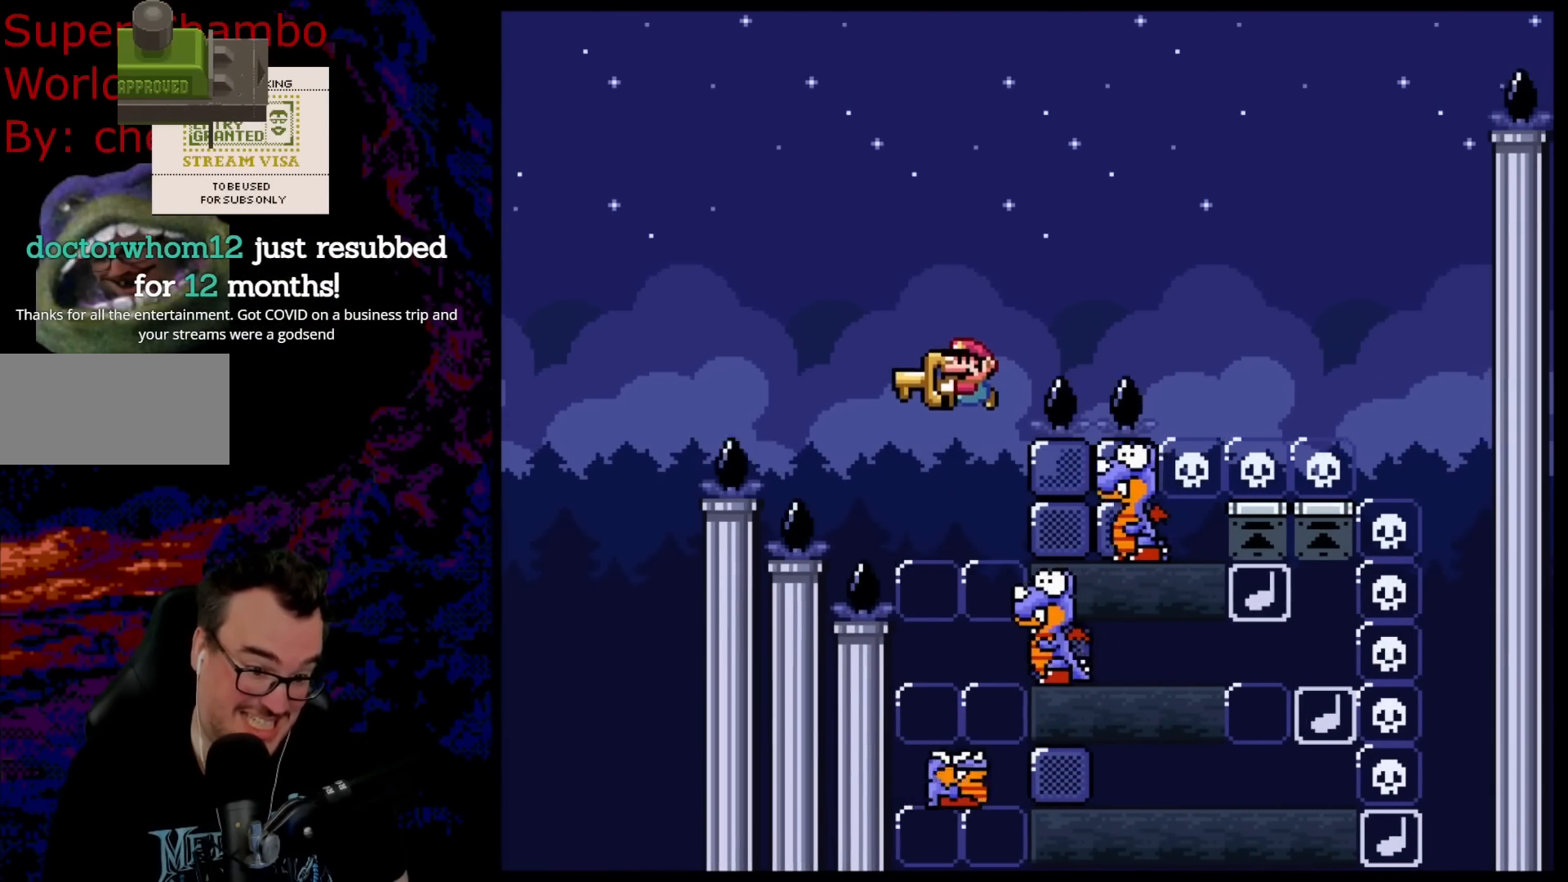
{"buttons": ["B", "Y"], "events": []}
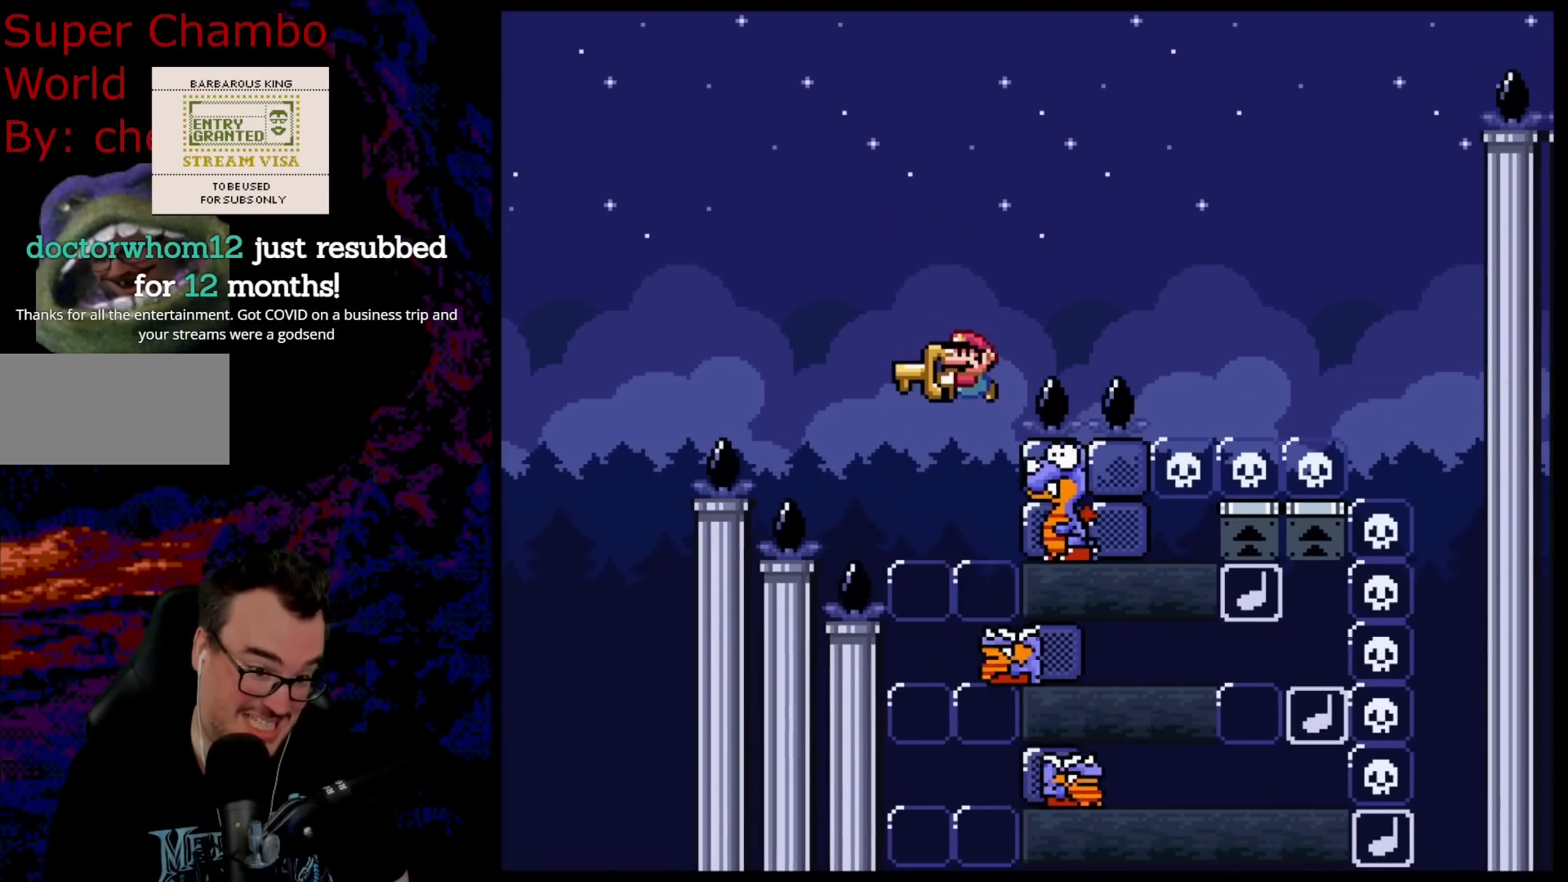
{"buttons": ["B", "Y"], "events": []}
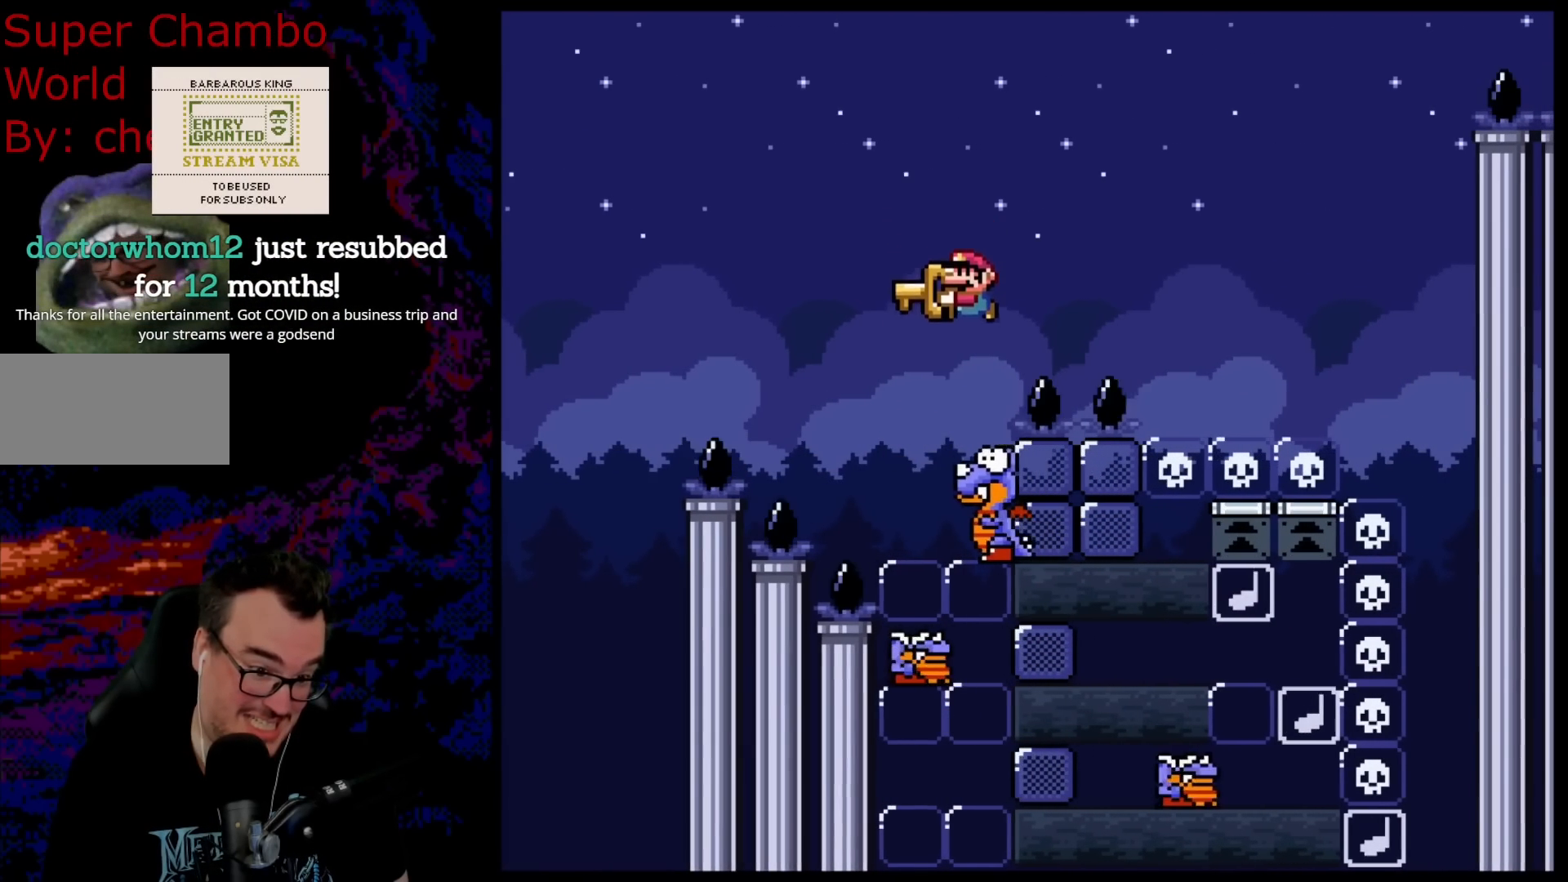
{"buttons": ["B", "Y", "DPAD_RIGHT"], "events": [[17, "DPAD_LEFT", "down"], [117, "DPAD_LEFT", "up"], [150, "DPAD_RIGHT", "down"]]}
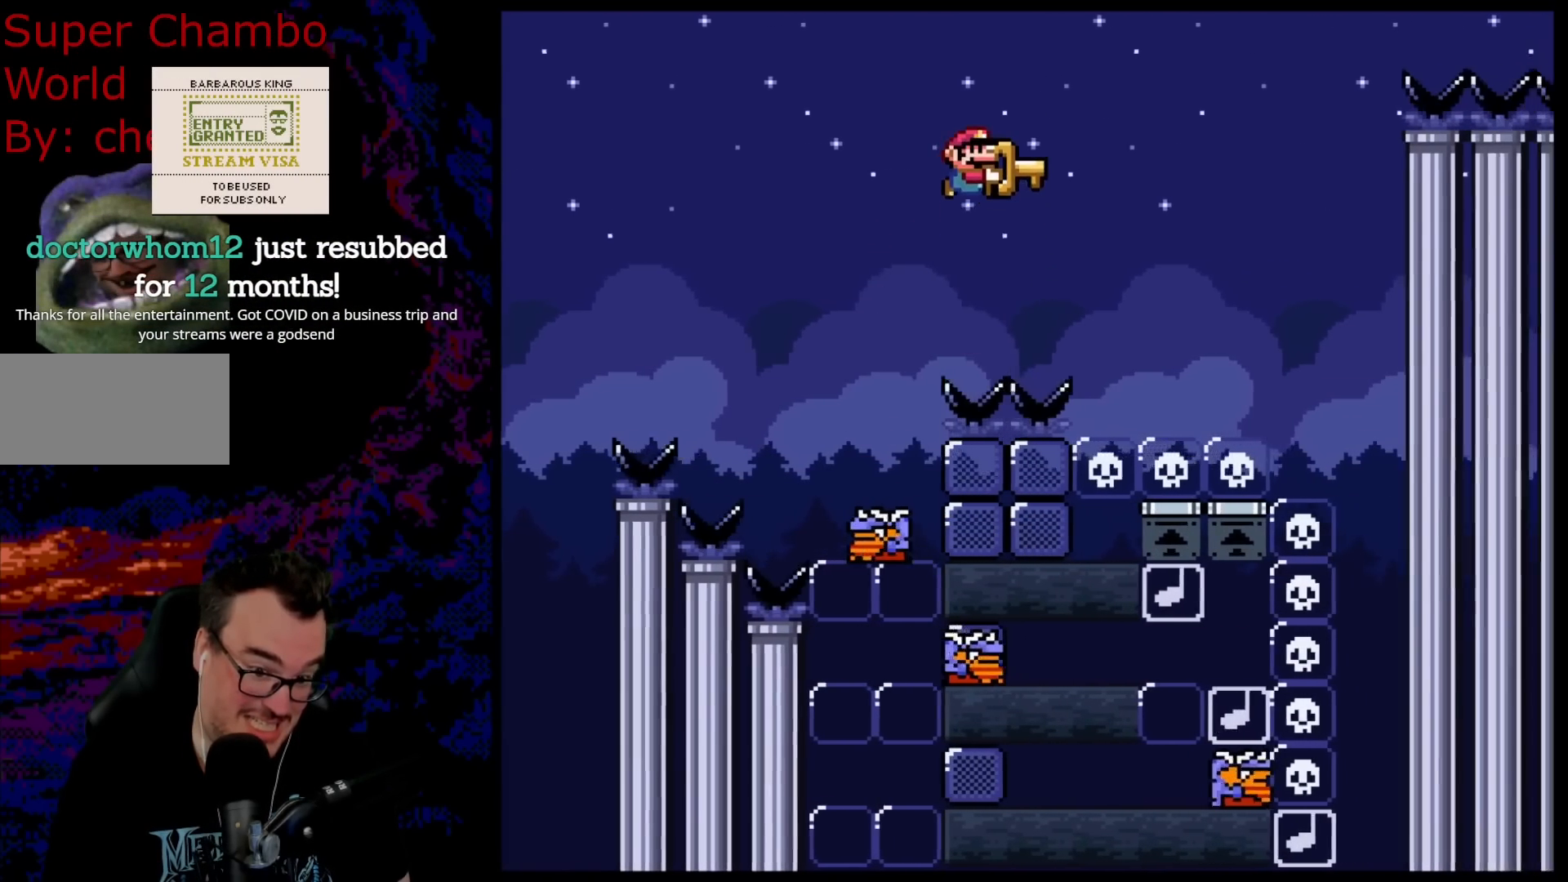
{"buttons": ["B", "Y", "DPAD_LEFT"], "events": [[367, "DPAD_DOWN", "down"], [400, "DPAD_LEFT", "down"], [400, "DPAD_RIGHT", "up"], [417, "DPAD_DOWN", "up"]]}
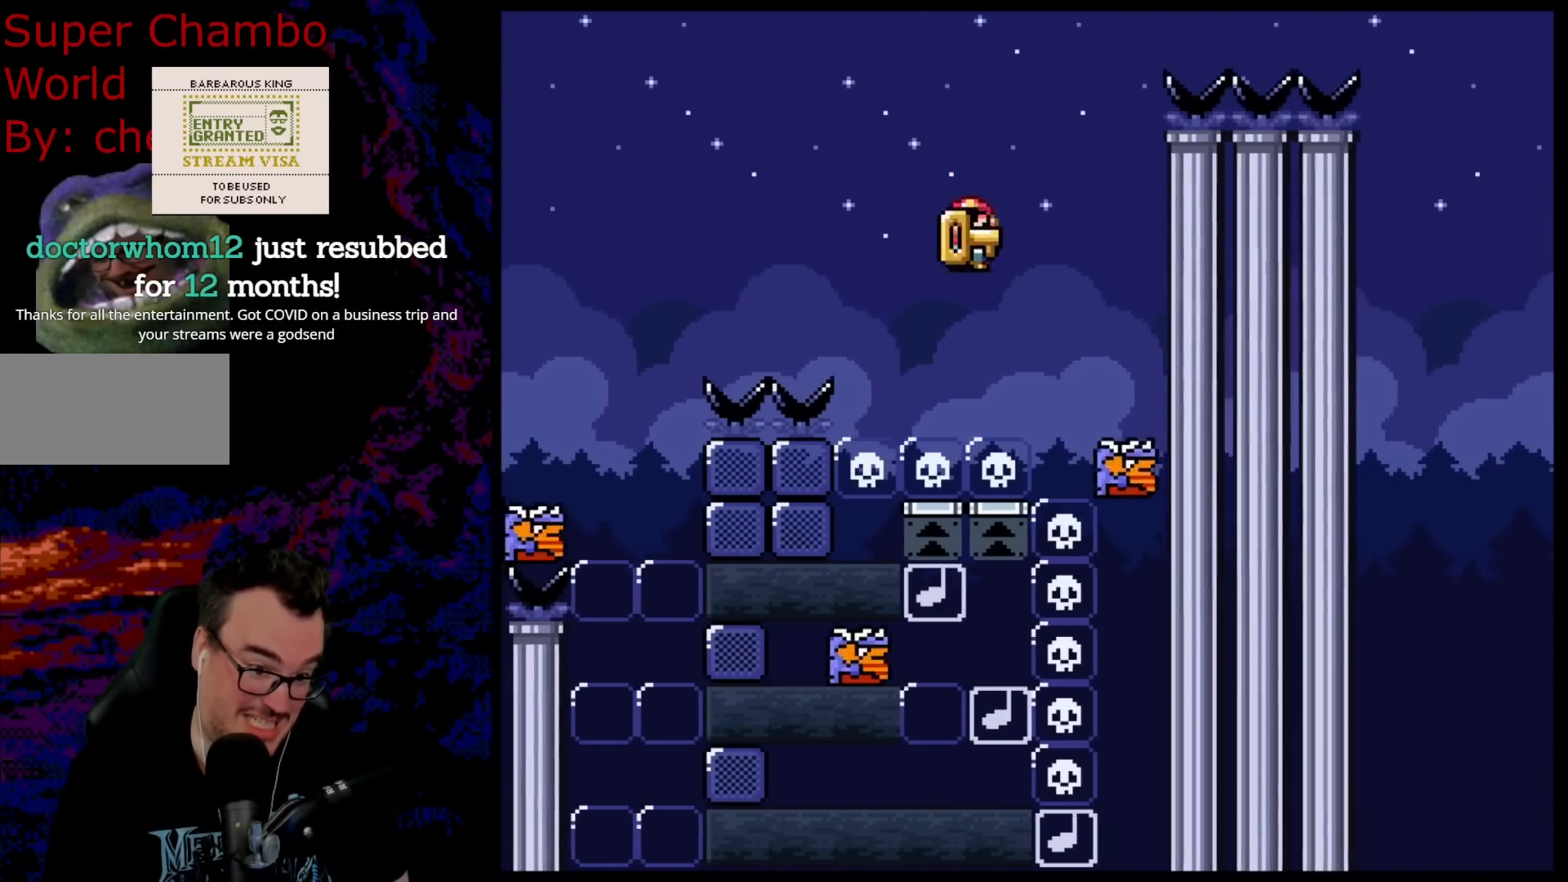
{"buttons": ["B", "Y"], "events": [[17, "DPAD_DOWN", "down"], [33, "DPAD_DOWN", "up"], [33, "DPAD_LEFT", "up"], [33, "DPAD_RIGHT", "down"], [167, "DPAD_DOWN", "down"], [183, "DPAD_DOWN", "up"], [183, "DPAD_LEFT", "down"], [183, "DPAD_RIGHT", "up"], [317, "DPAD_LEFT", "up"]]}
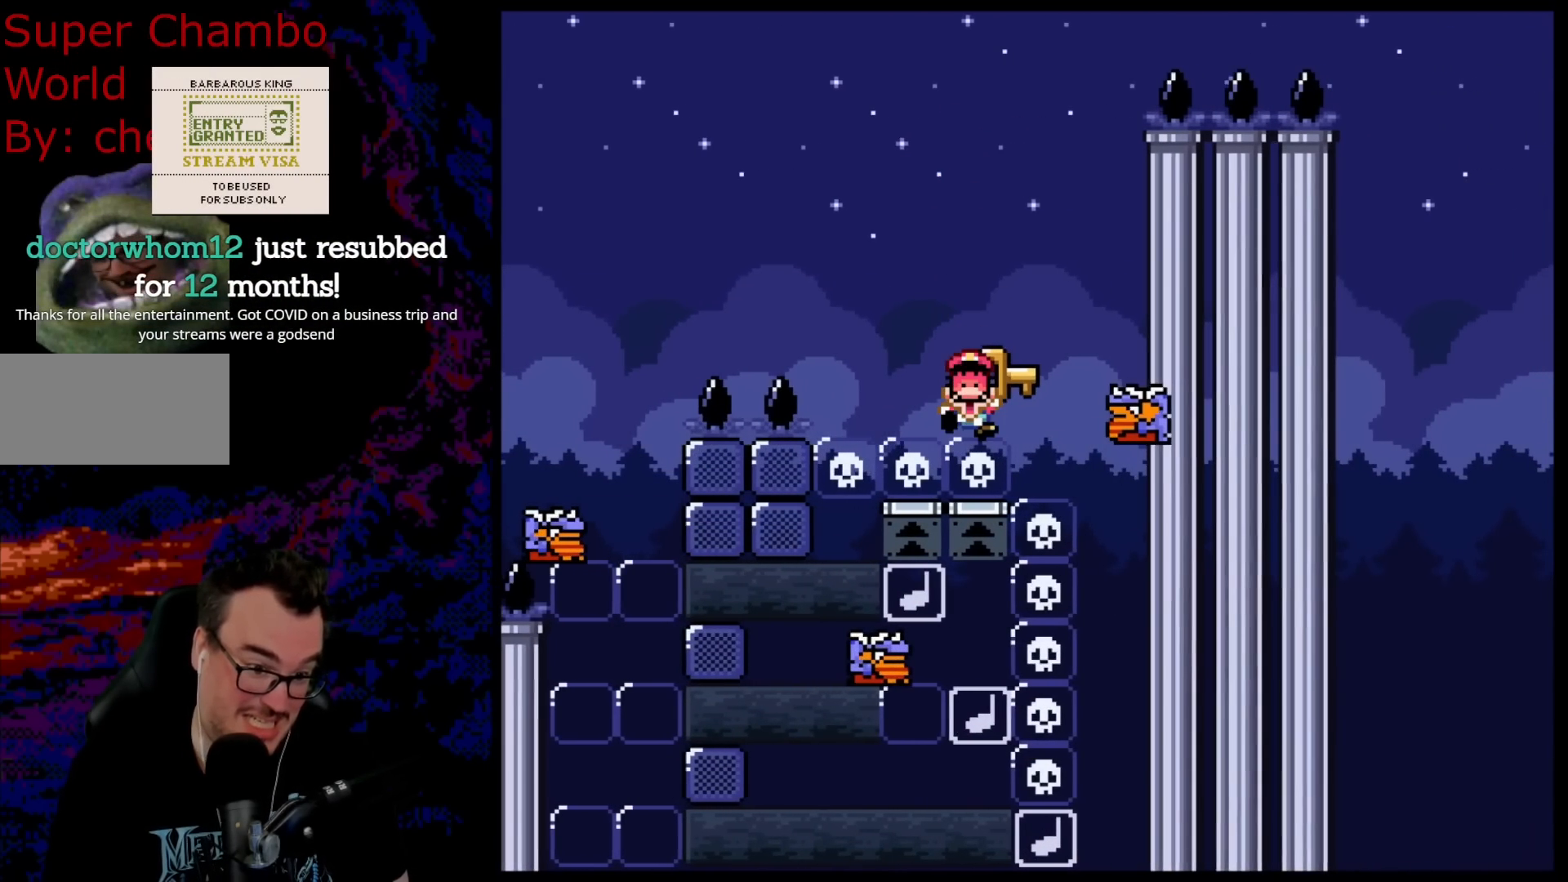
{"buttons": ["B", "Y"], "events": []}
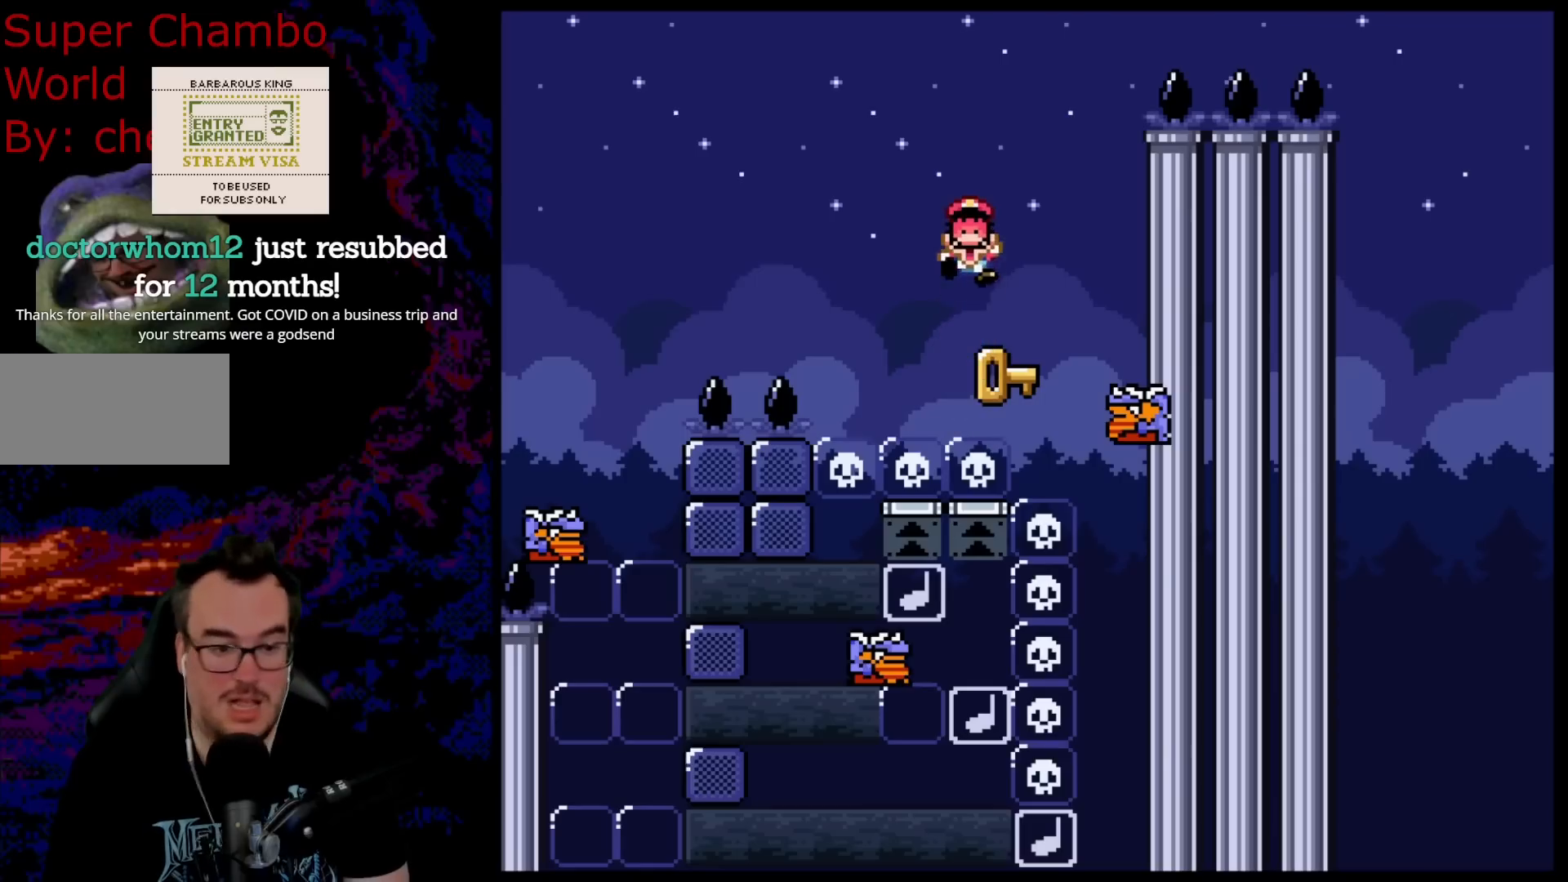
{"buttons": ["B", "Y"], "events": []}
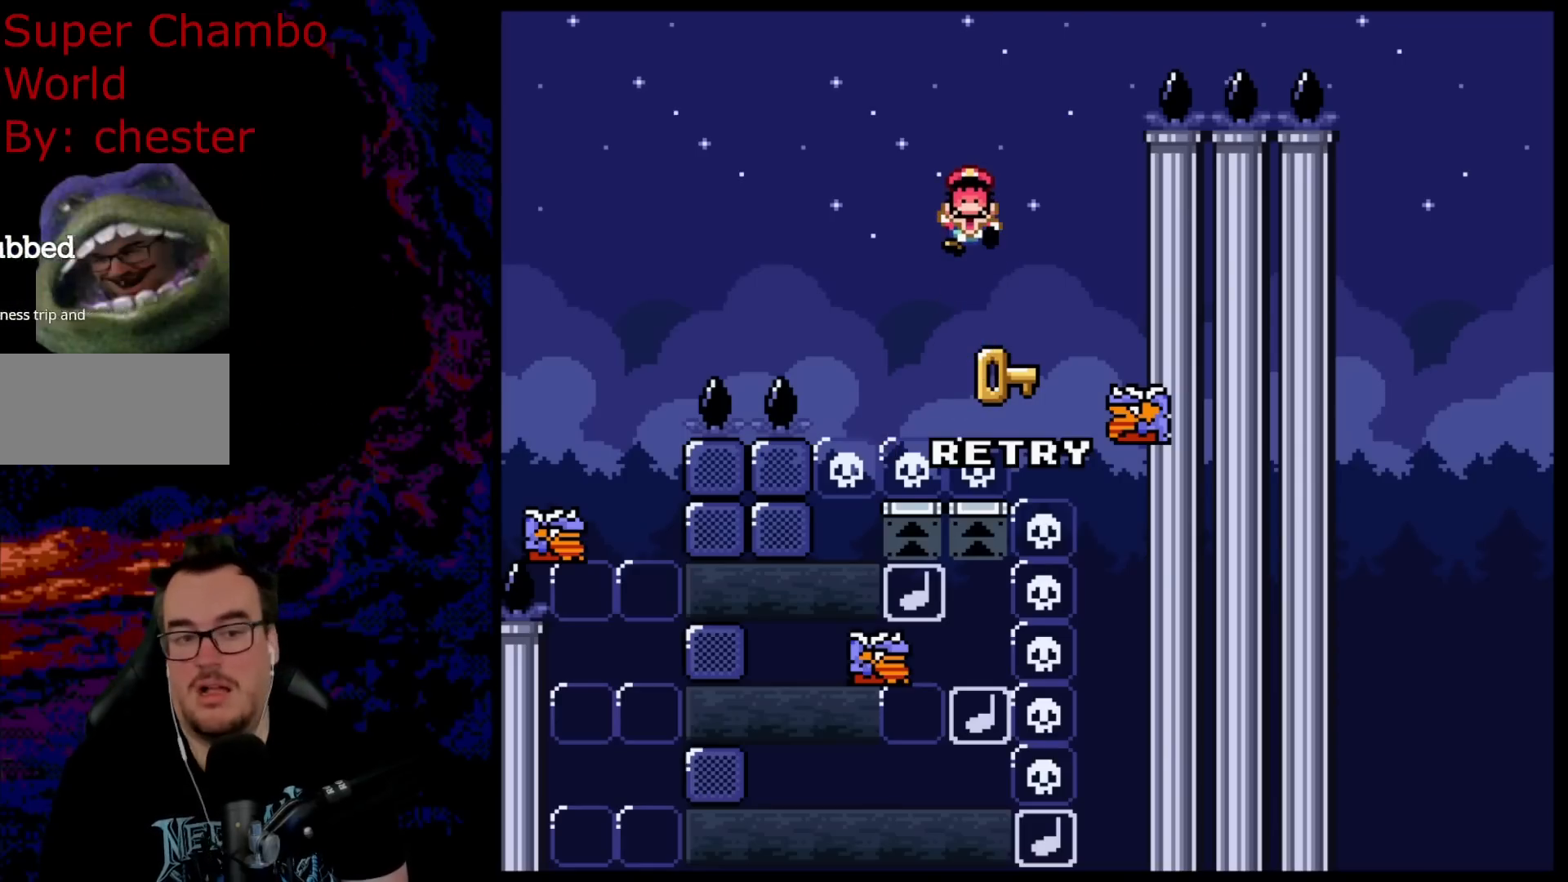
{"buttons": [], "events": [[317, "B", "up"], [367, "Y", "up"]]}
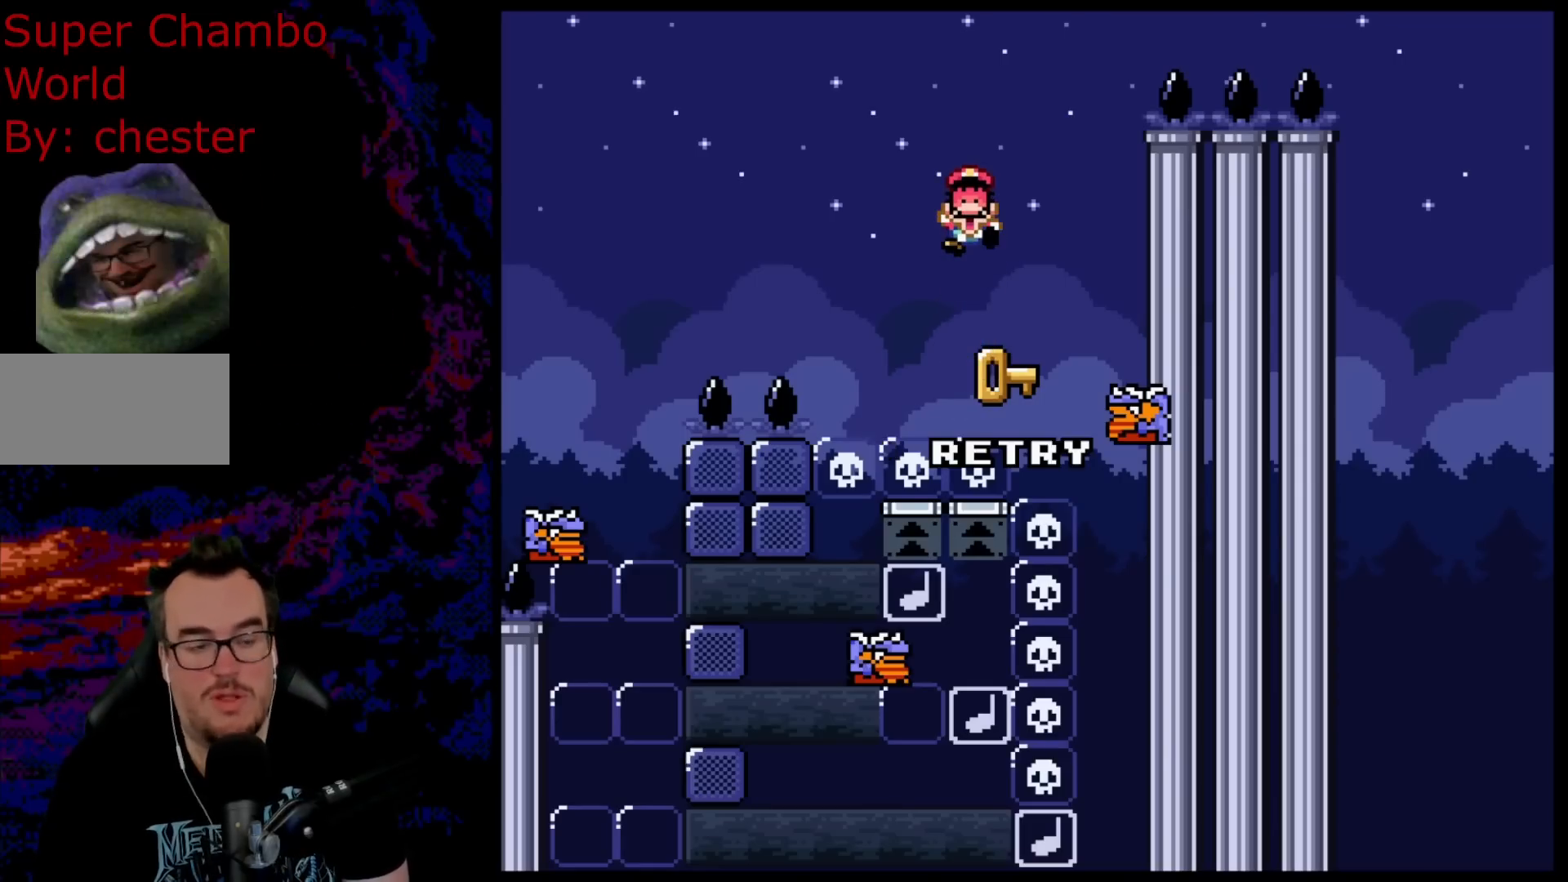
{"buttons": [], "events": []}
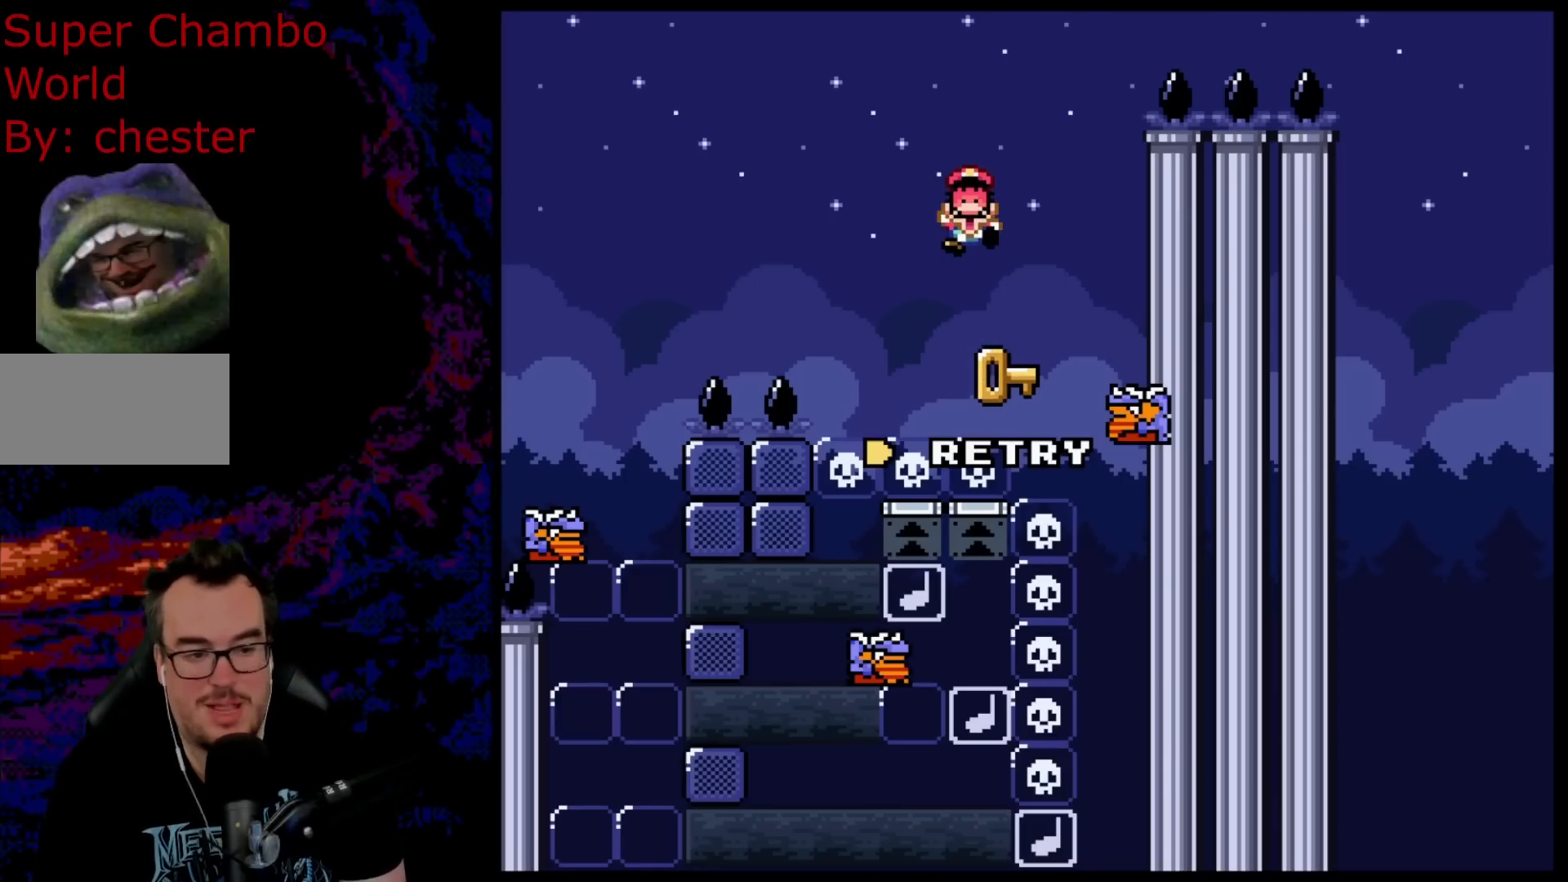
{"buttons": ["B"], "events": [[417, "B", "down"]]}
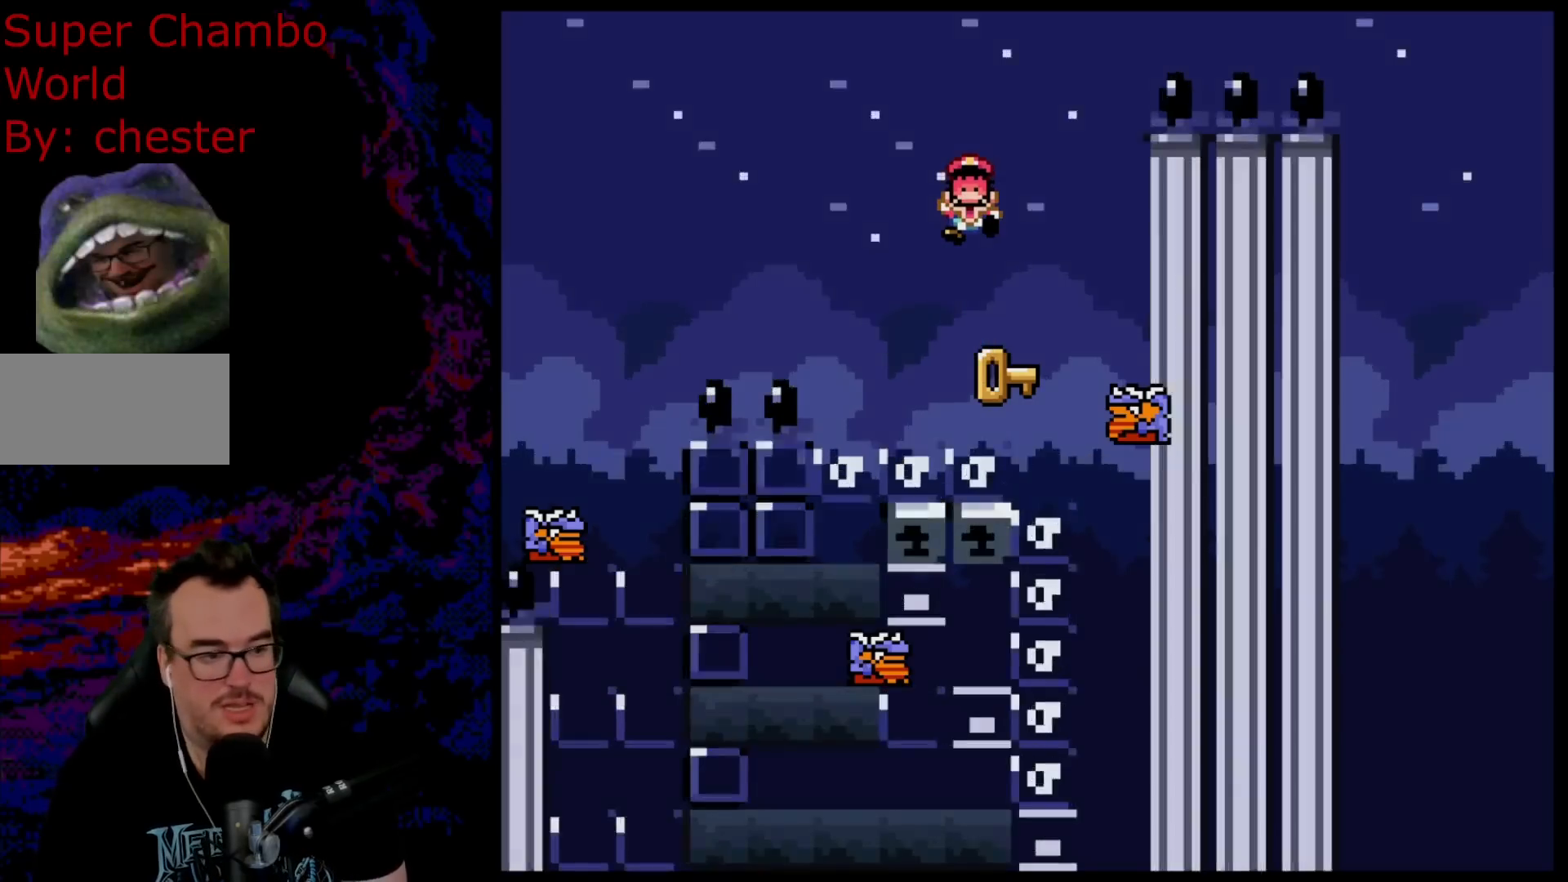
{"buttons": [], "events": [[33, "B", "up"], [133, "B", "down"], [233, "B", "up"]]}
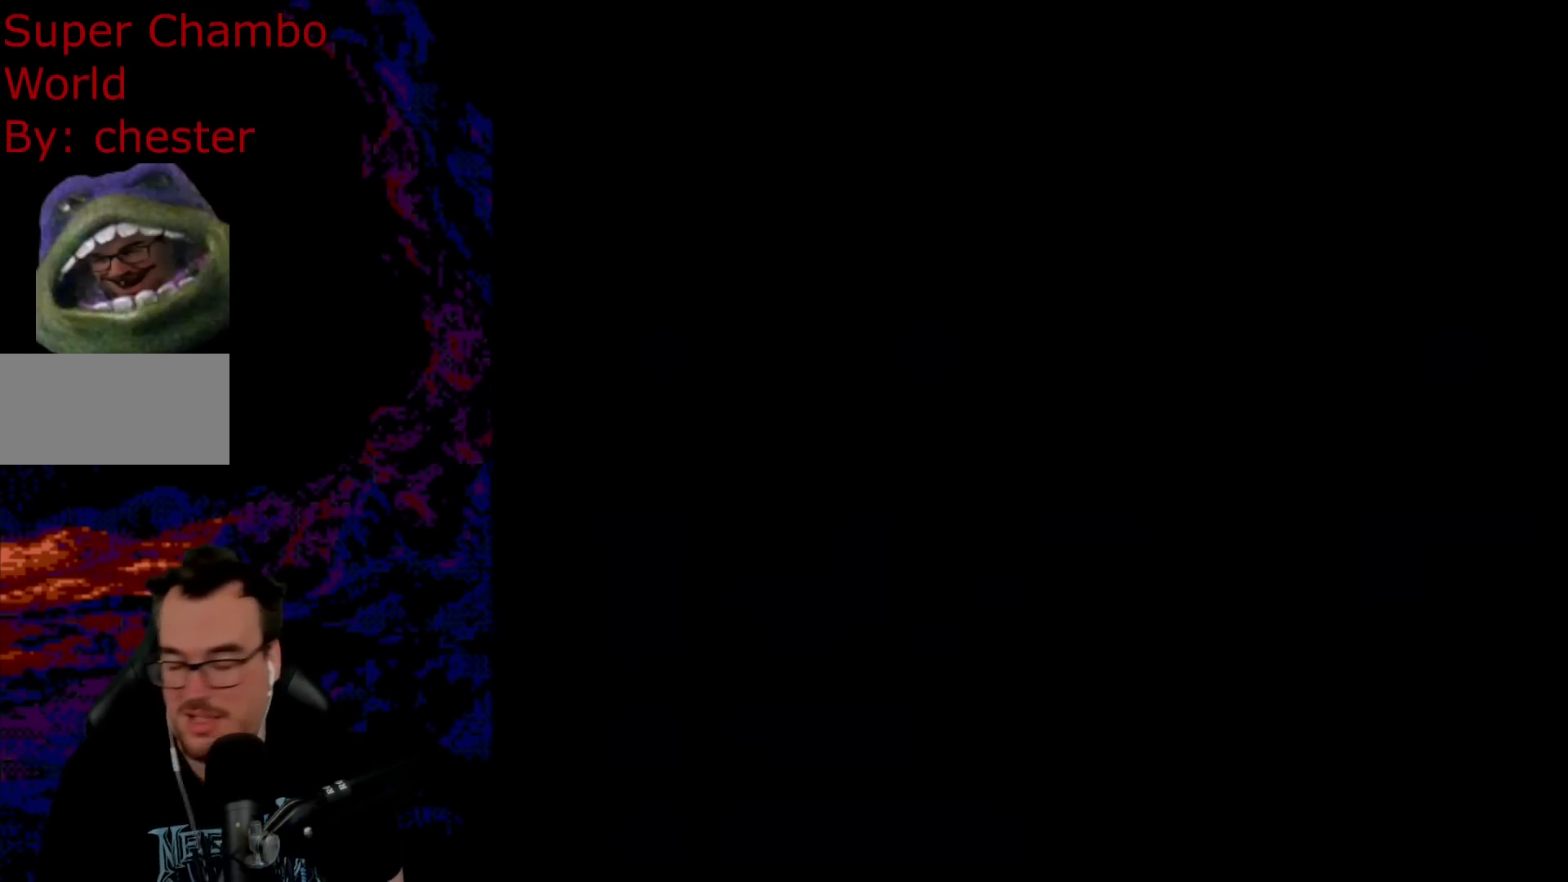
{"buttons": [], "events": []}
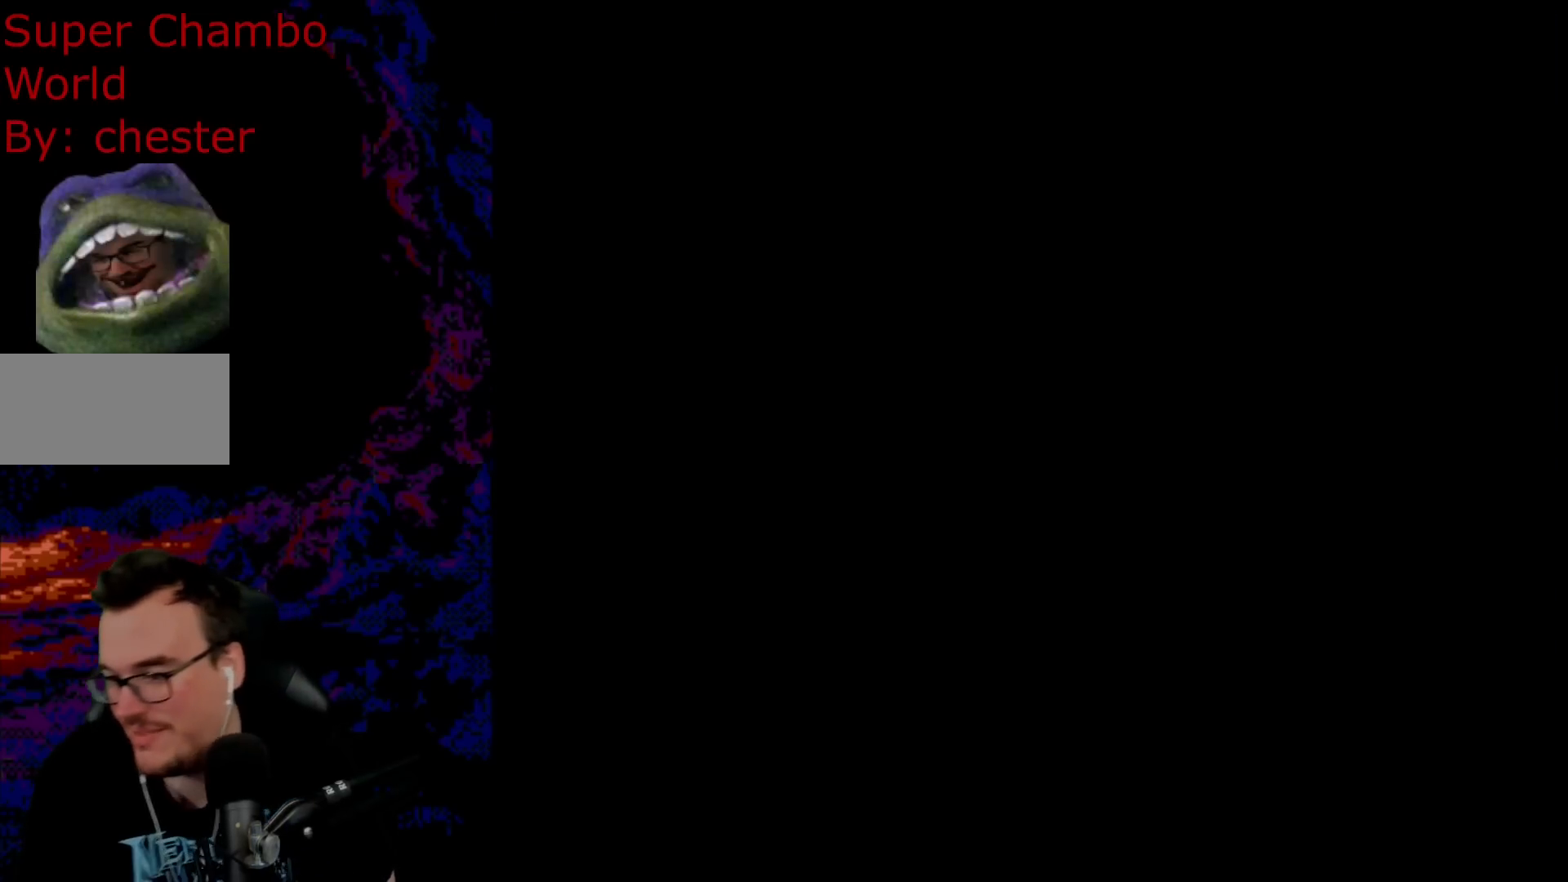
{"buttons": ["Y"], "events": [[433, "Y", "down"]]}
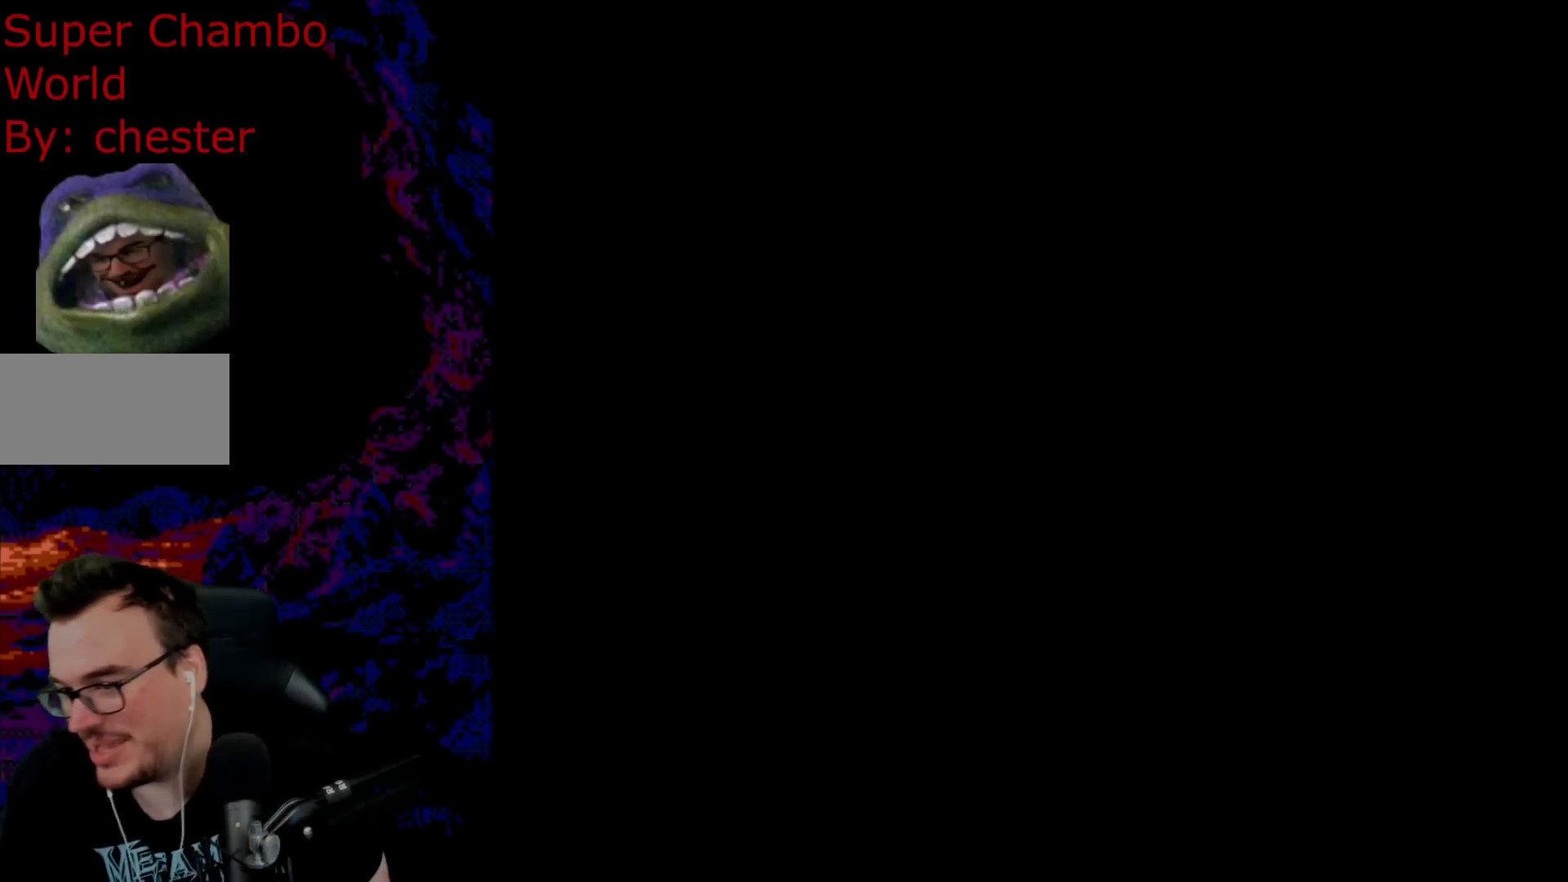
{"buttons": ["Y", "DPAD_RIGHT"], "events": [[67, "DPAD_RIGHT", "down"]]}
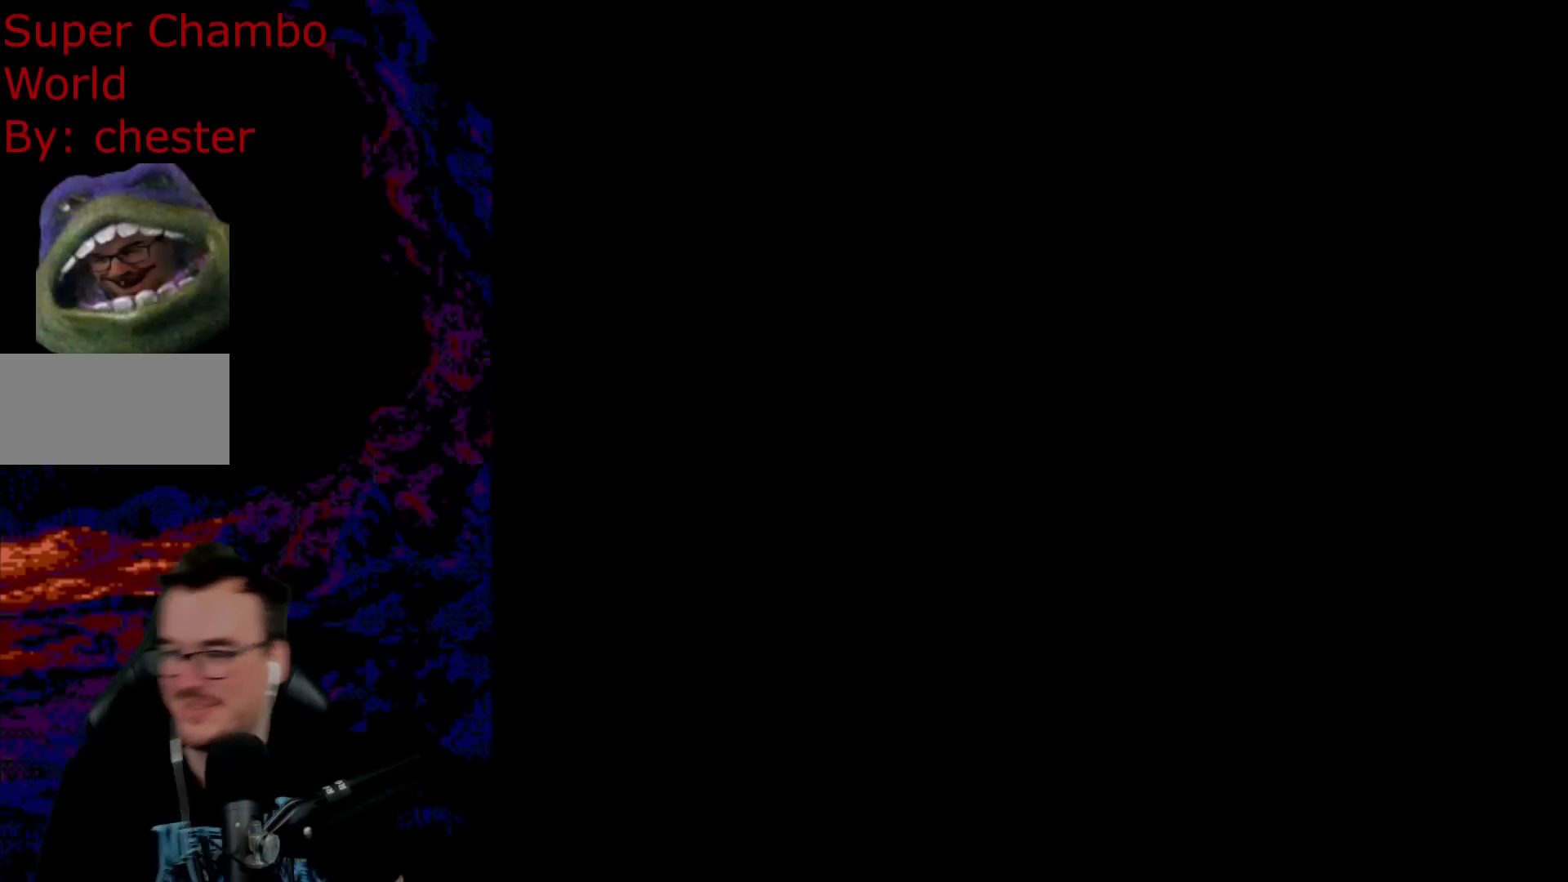
{"buttons": ["Y", "DPAD_RIGHT"], "events": []}
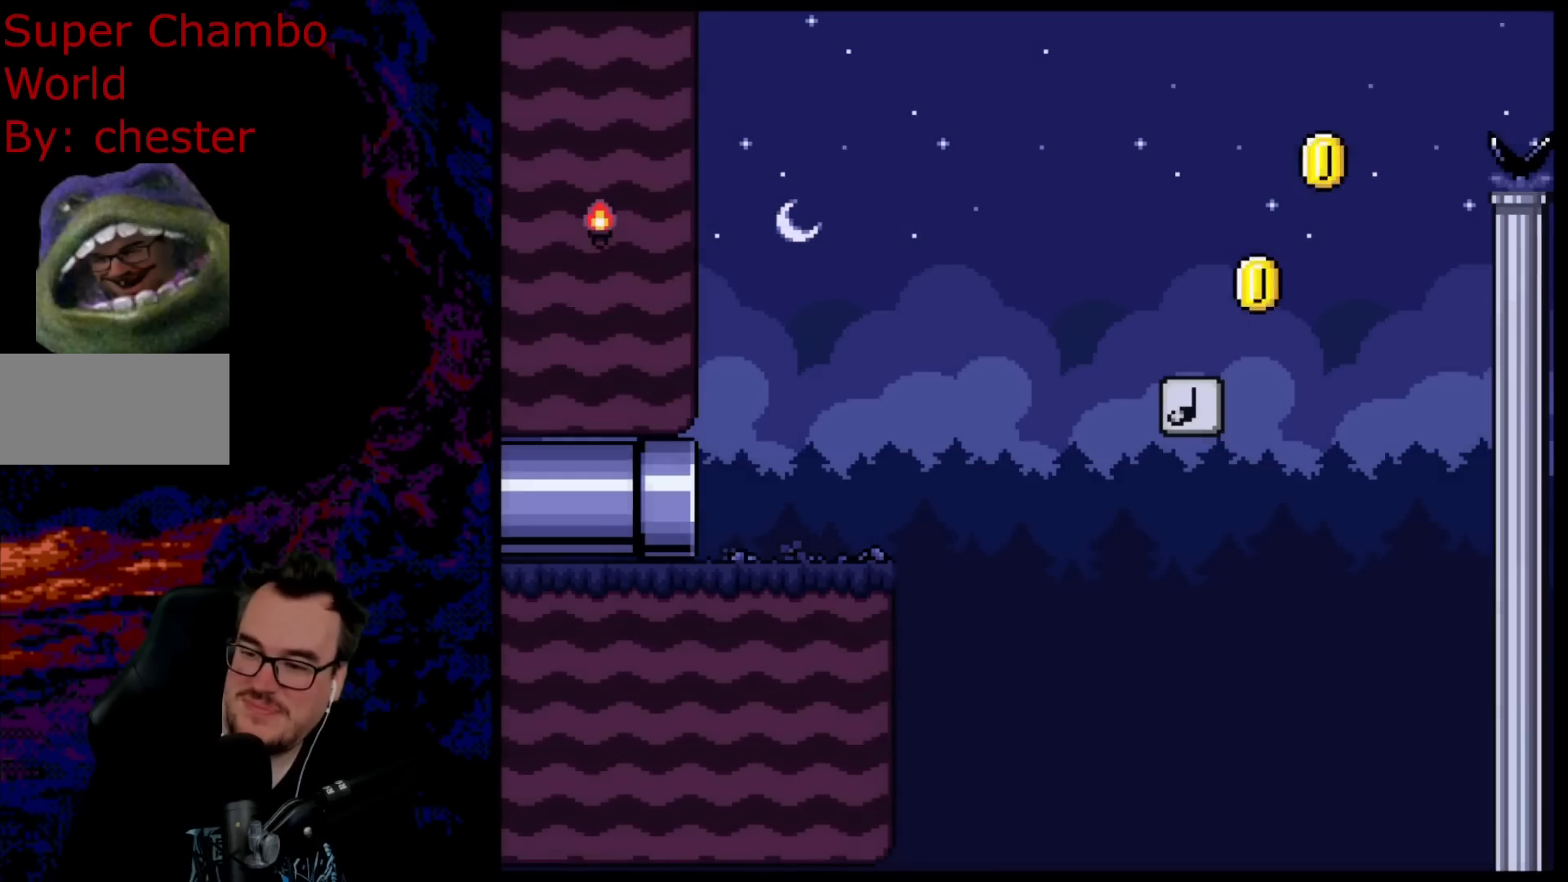
{"buttons": ["Y", "DPAD_RIGHT"], "events": []}
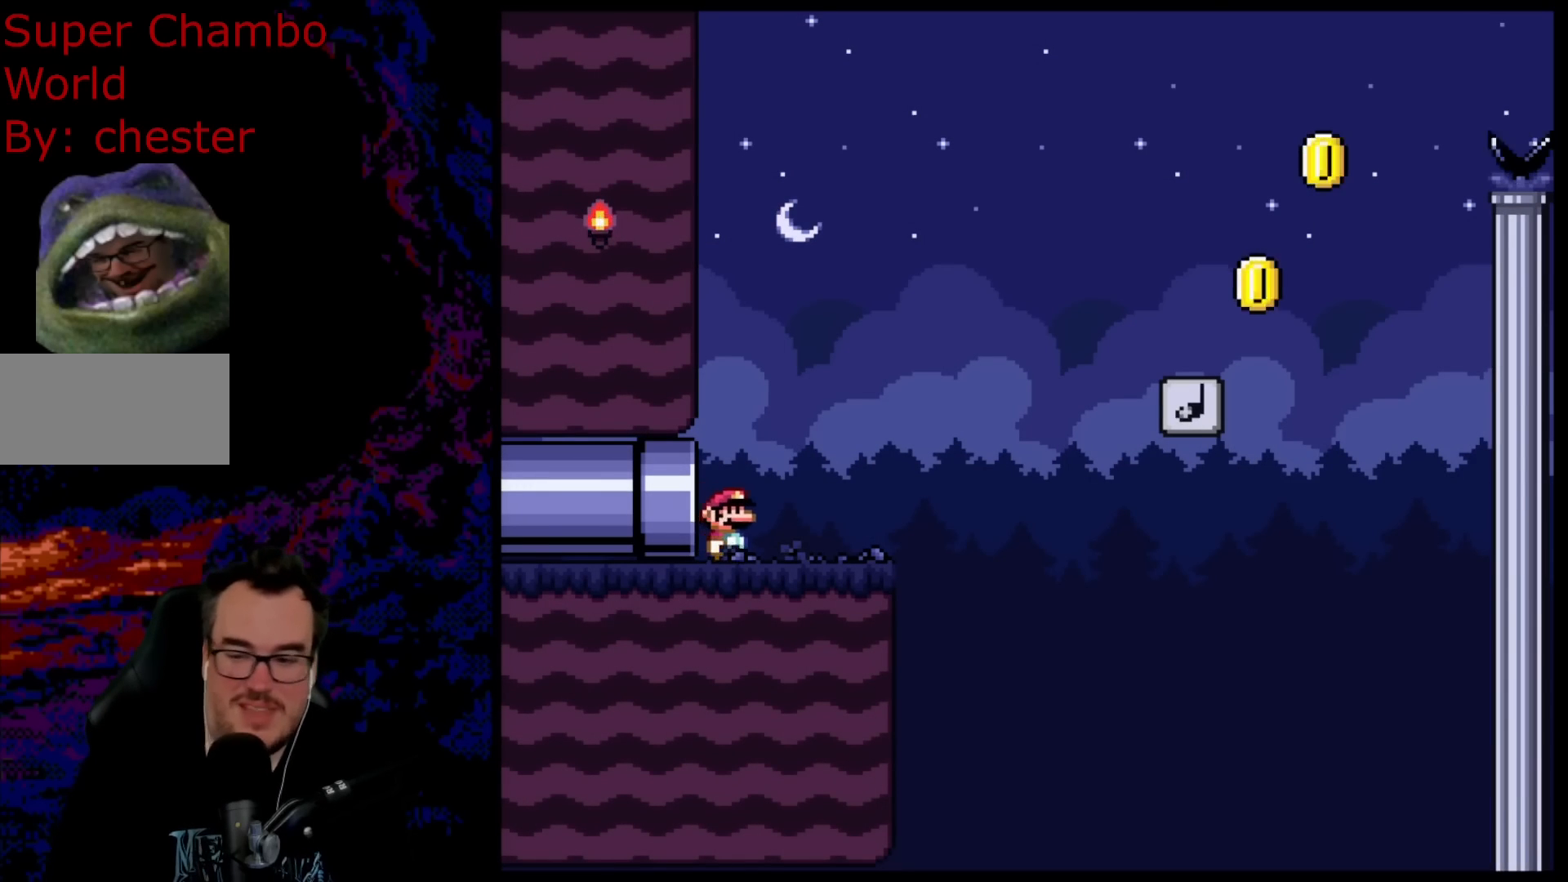
{"buttons": ["B", "Y", "DPAD_RIGHT"], "events": [[417, "B", "down"]]}